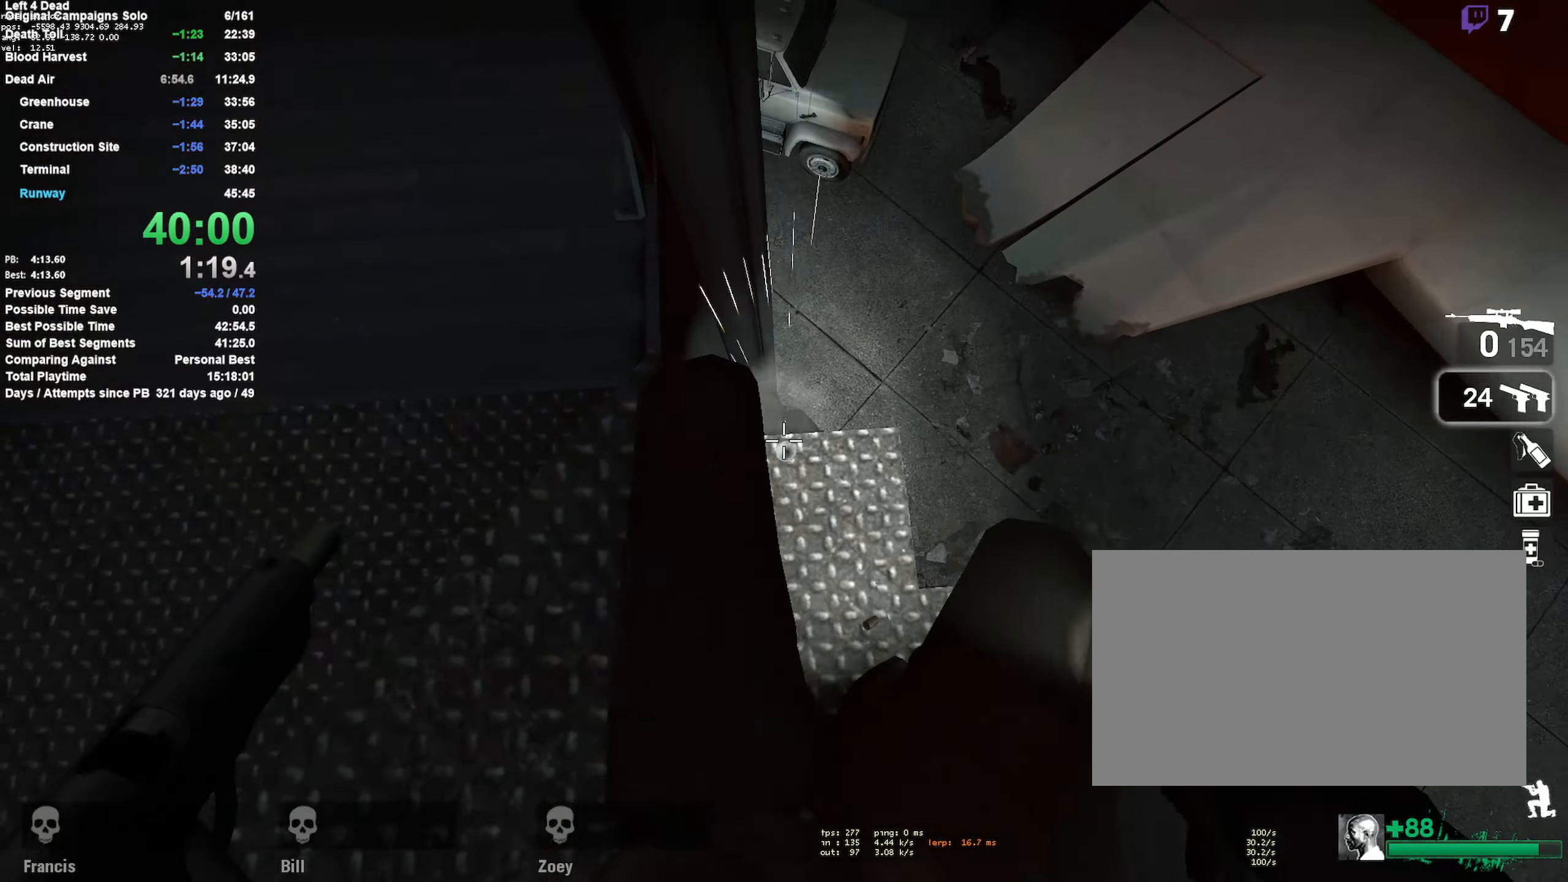
Gameplay with keyboard and mouse; each line is a JSON object with the keys and mouse buttons held at the frame after it. "events" lists presses ("down") and releases ("up") of "1", "2", "3", "4", "5", "a", "alt", "c", "ctrl", "d", "e", "f", "q", "r", "s", "shift", "space", "tab", "v", "w", "x", "z", "mouse_left", "mouse_middle", "mouse_right", "mouse_mb4", "mouse_mb5", "mouse_wheel_up" and "mouse_wheel_down" between this image and that frame as [ms after this image, input, new state], when the widget could be followed in between. "mouse_left", "mouse_middle", "mouse_right", "mouse_mb4", "mouse_mb5", "mouse_wheel_up", "mouse_wheel_down" = the "left", "middle", "right", "mb4", "mb5", "wheel_up", "wheel_down" buttons of the "mouse" list. No other keys are recorded. Mouse movement is not recorded.
{"keys": ["shift", "w"], "mouse": [], "events": [[50, "mouse_left", "up"], [100, "mouse_left", "down"], [133, "mouse_left", "up"], [183, "d", "down"], [183, "mouse_left", "down"], [233, "d", "up"], [383, "mouse_left", "up"], [416, "mouse_left", "down"], [466, "mouse_left", "up"], [466, "w", "down"]]}
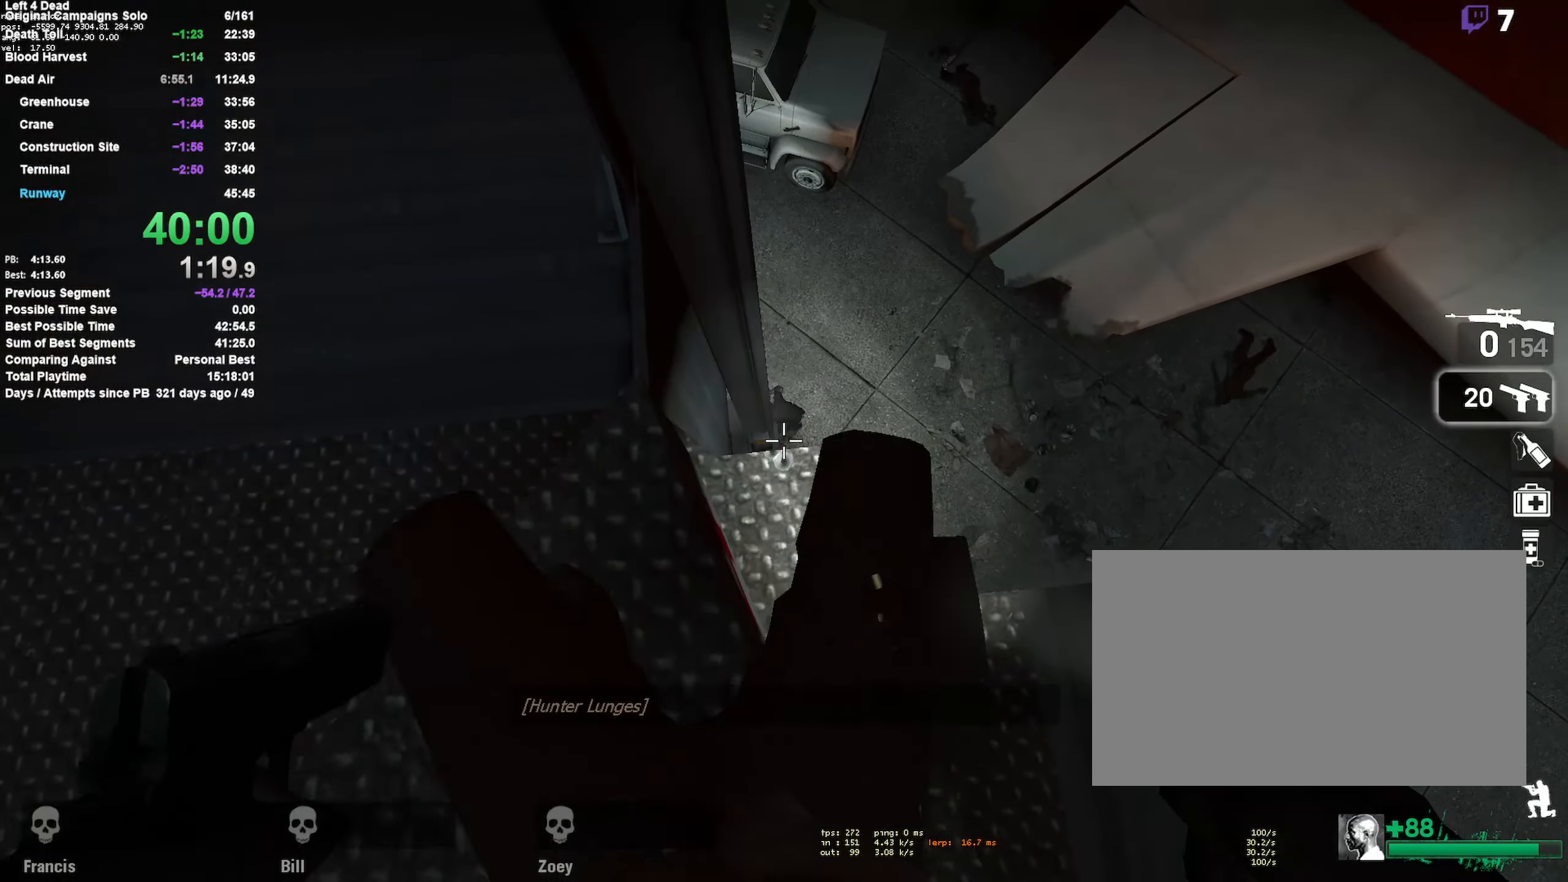
{"keys": ["shift"], "mouse": [], "events": [[16, "mouse_left", "down"], [100, "mouse_left", "up"], [100, "w", "up"], [150, "mouse_left", "down"], [200, "mouse_left", "up"], [250, "mouse_left", "down"], [300, "mouse_left", "up"], [350, "mouse_left", "down"], [383, "mouse_left", "up"]]}
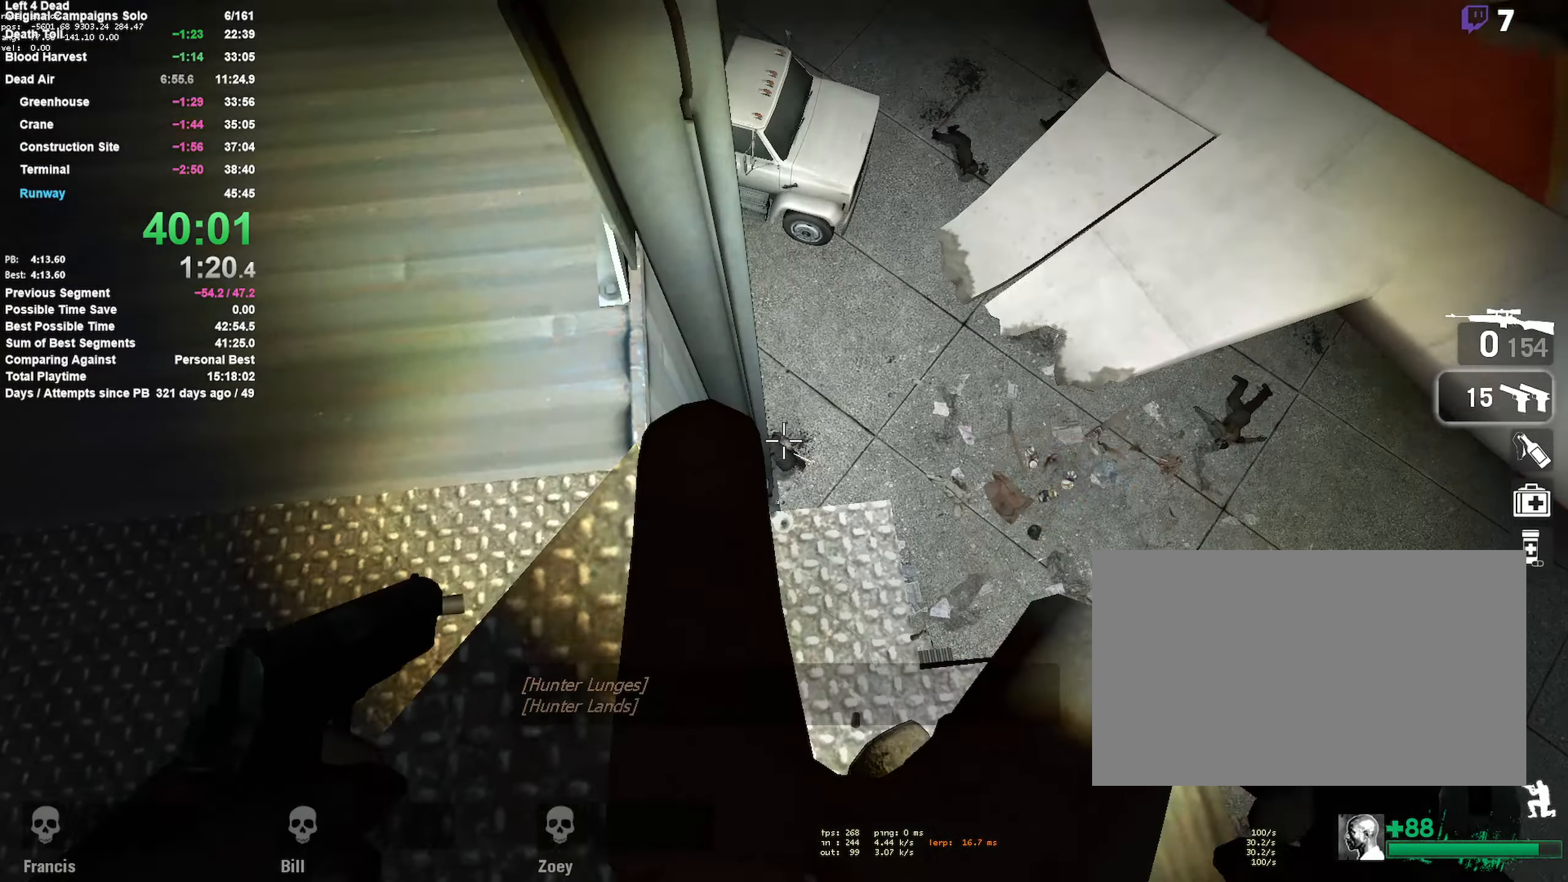
{"keys": ["shift"], "mouse": ["left"], "events": [[83, "mouse_left", "down"], [116, "mouse_left", "up"], [166, "mouse_left", "down"], [216, "mouse_left", "up"], [266, "mouse_left", "down"], [350, "mouse_left", "up"], [400, "mouse_left", "down"]]}
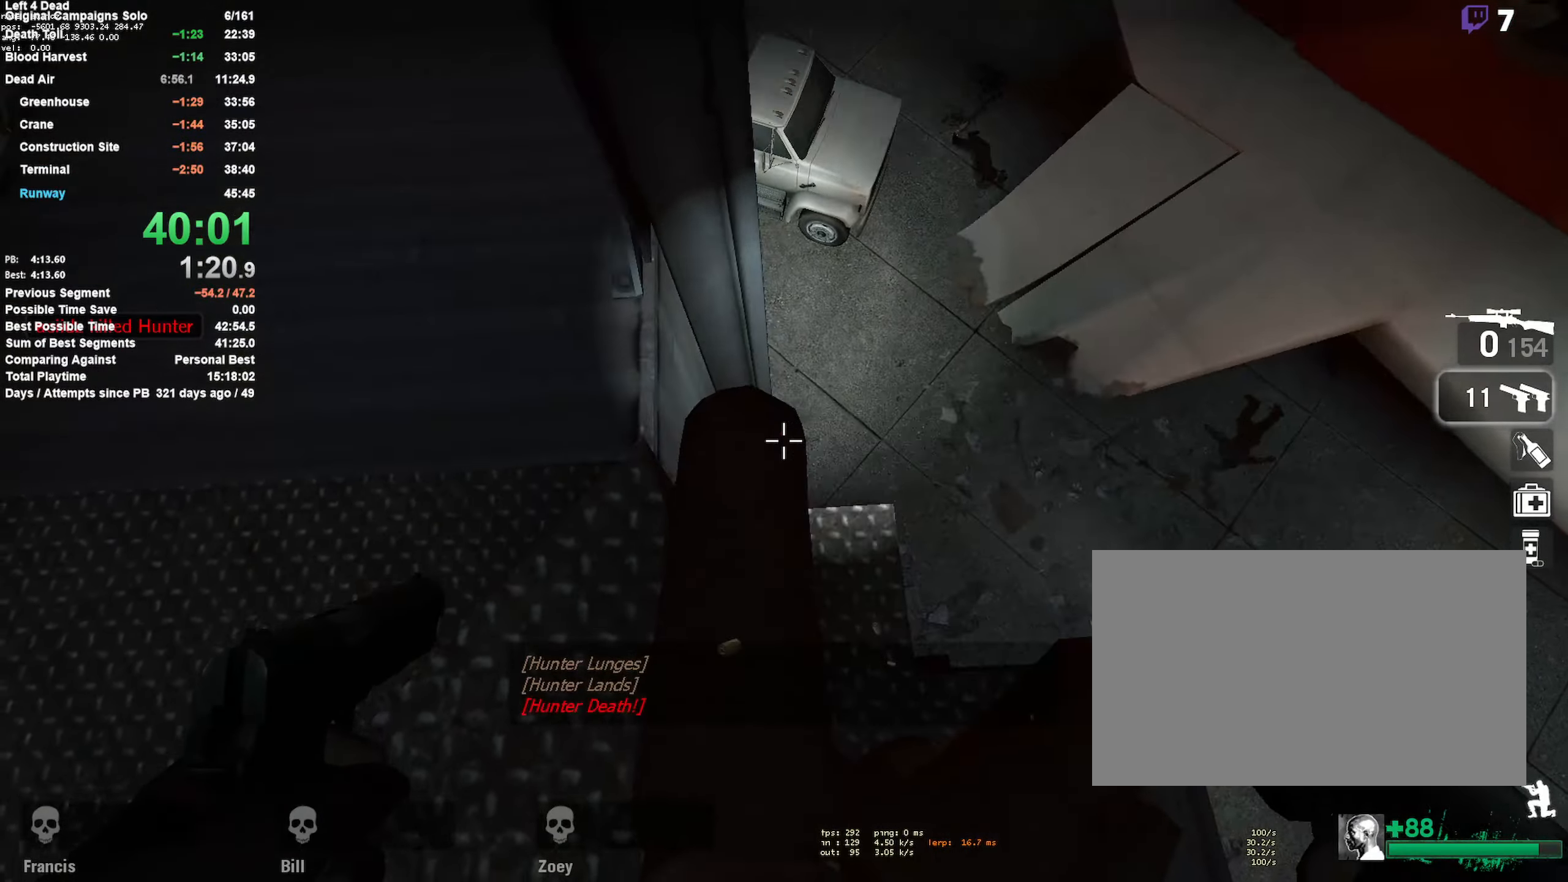
{"keys": ["w"], "mouse": [], "events": [[50, "mouse_left", "up"], [100, "a", "down"], [100, "shift", "up"], [183, "r", "down"], [283, "a", "up"], [333, "r", "up"], [417, "w", "down"]]}
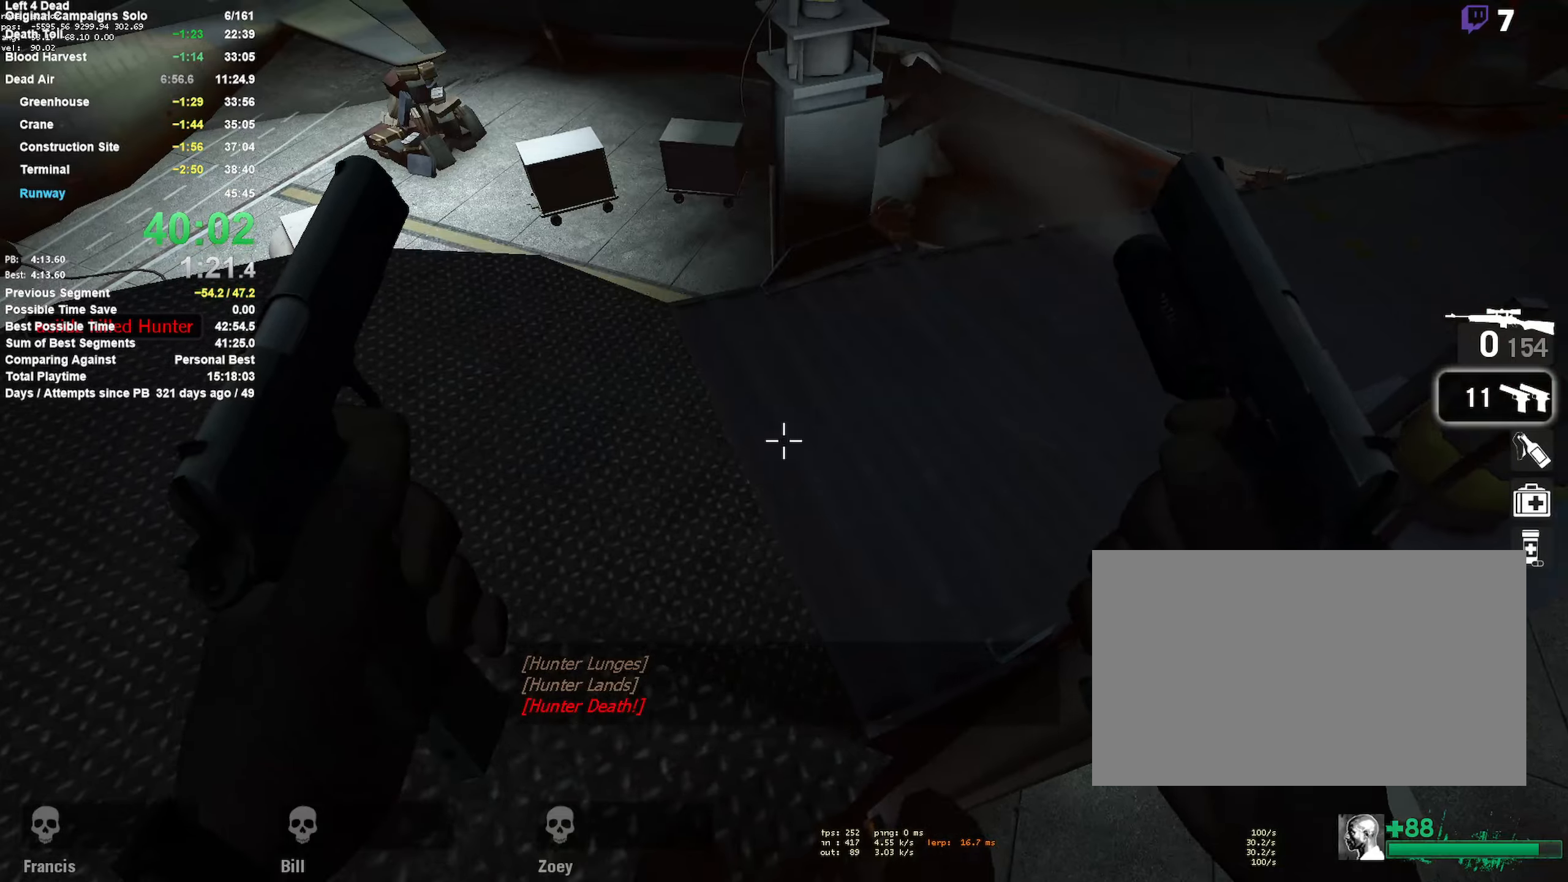
{"keys": ["s"], "mouse": [], "events": [[150, "w", "up"], [200, "d", "down"], [400, "d", "up"], [433, "s", "down"]]}
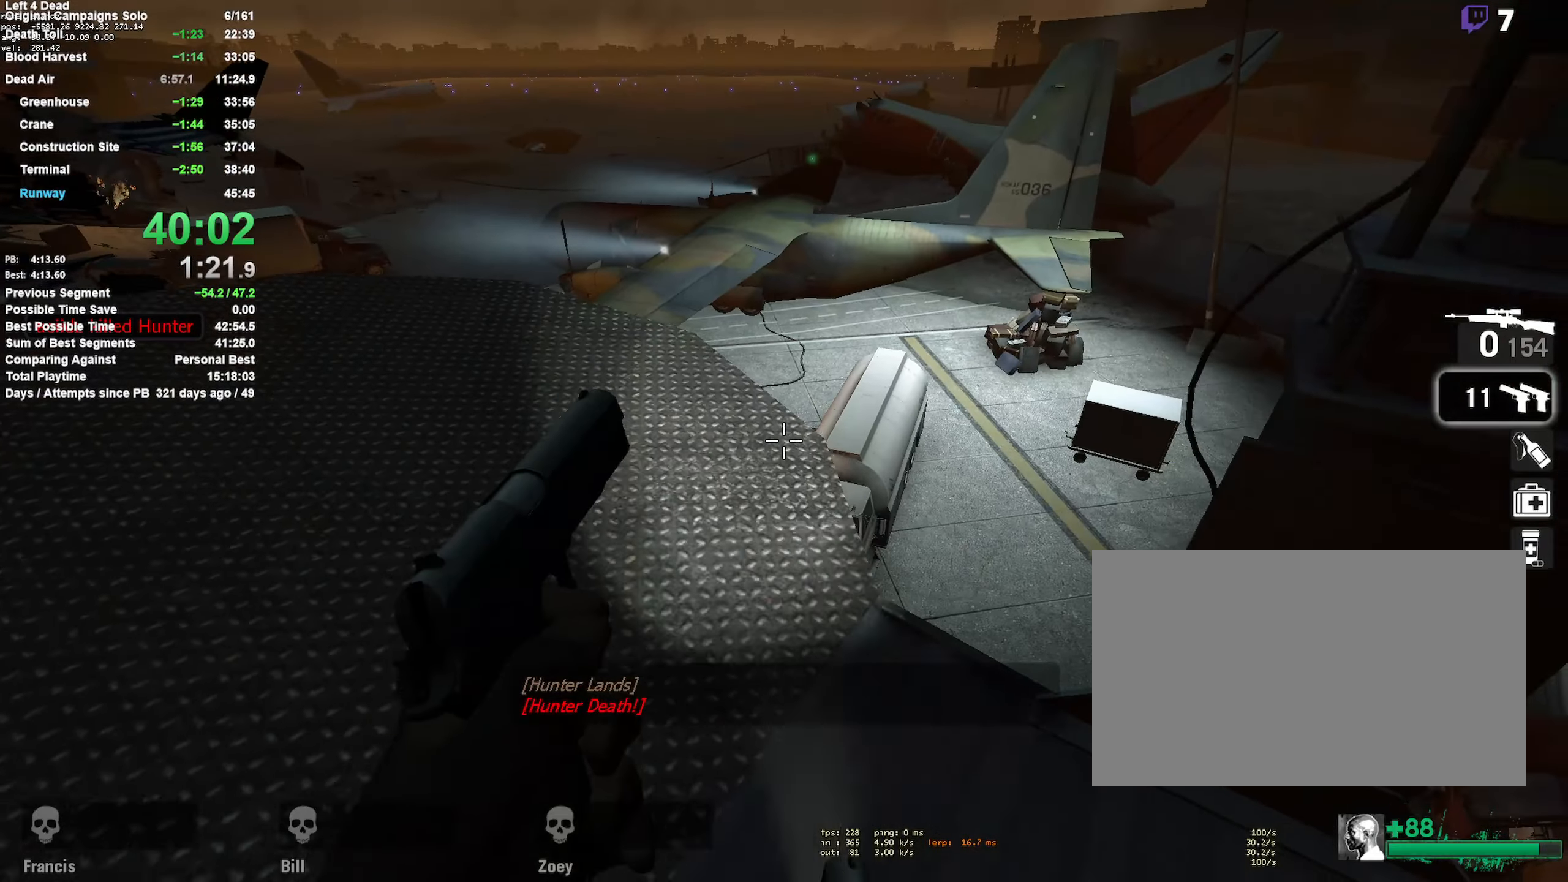
{"keys": [], "mouse": [], "events": [[67, "s", "up"], [167, "a", "down"], [267, "a", "up"]]}
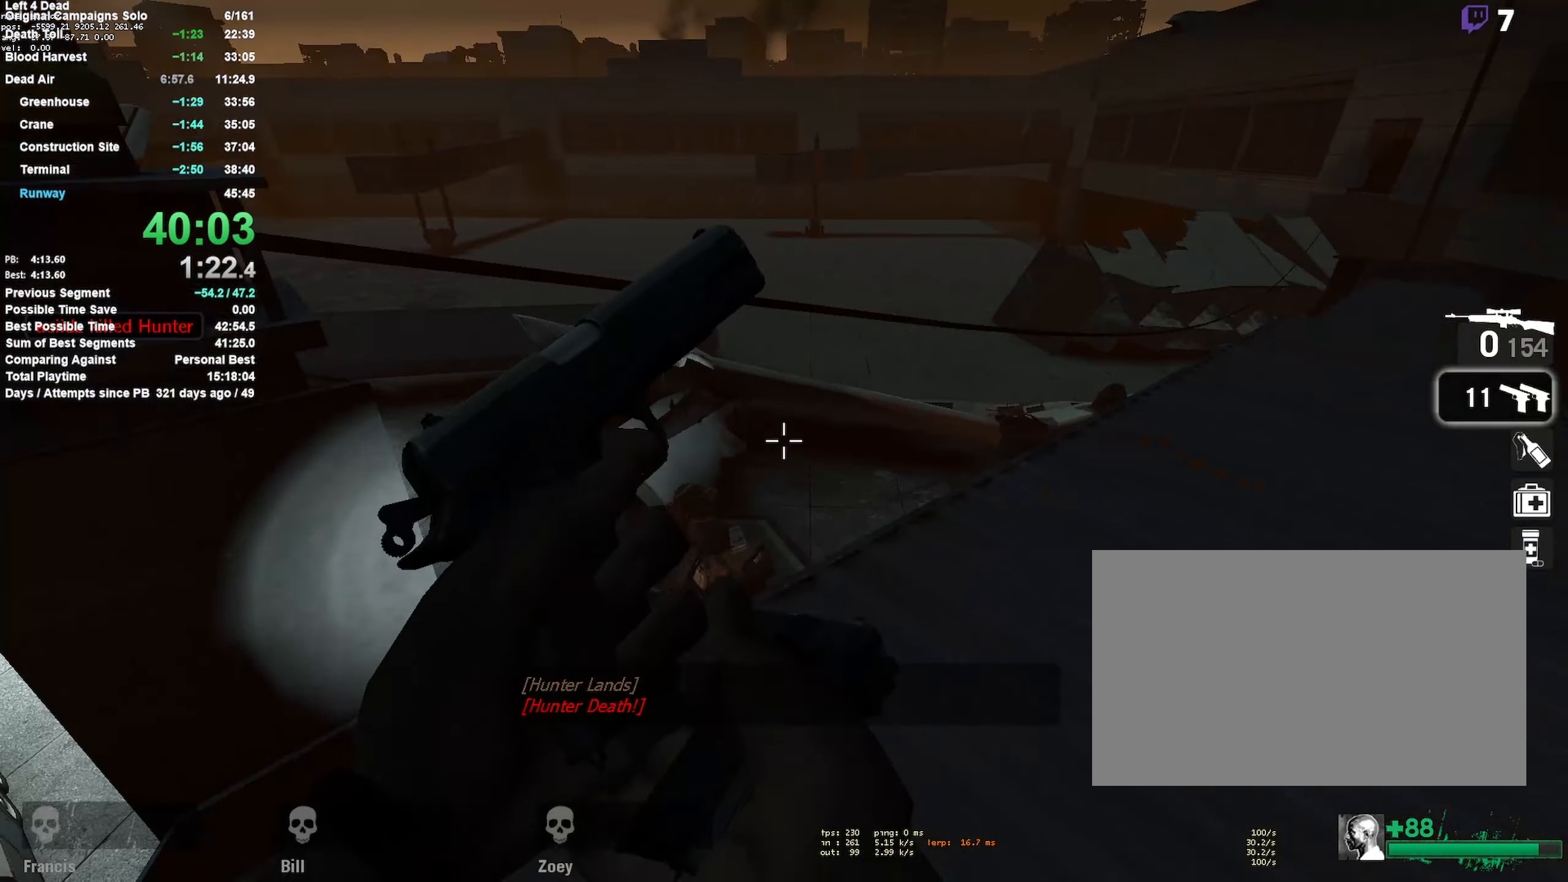
{"keys": ["d"], "mouse": [], "events": [[467, "d", "down"]]}
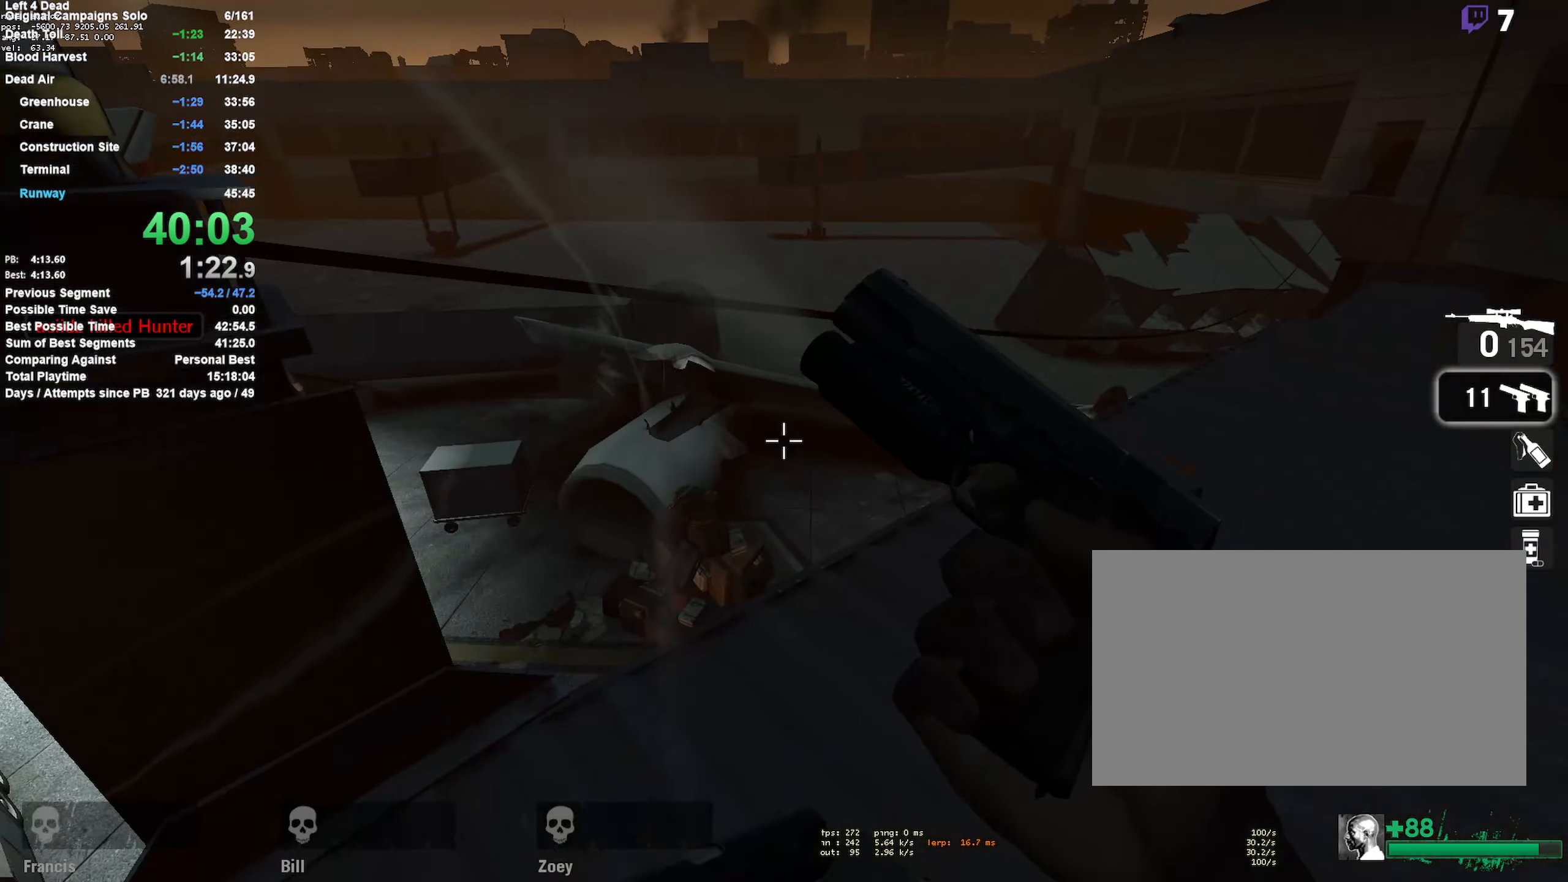
{"keys": [], "mouse": [], "events": [[67, "w", "down"], [100, "d", "up"], [150, "w", "up"], [300, "a", "down"], [383, "a", "up"]]}
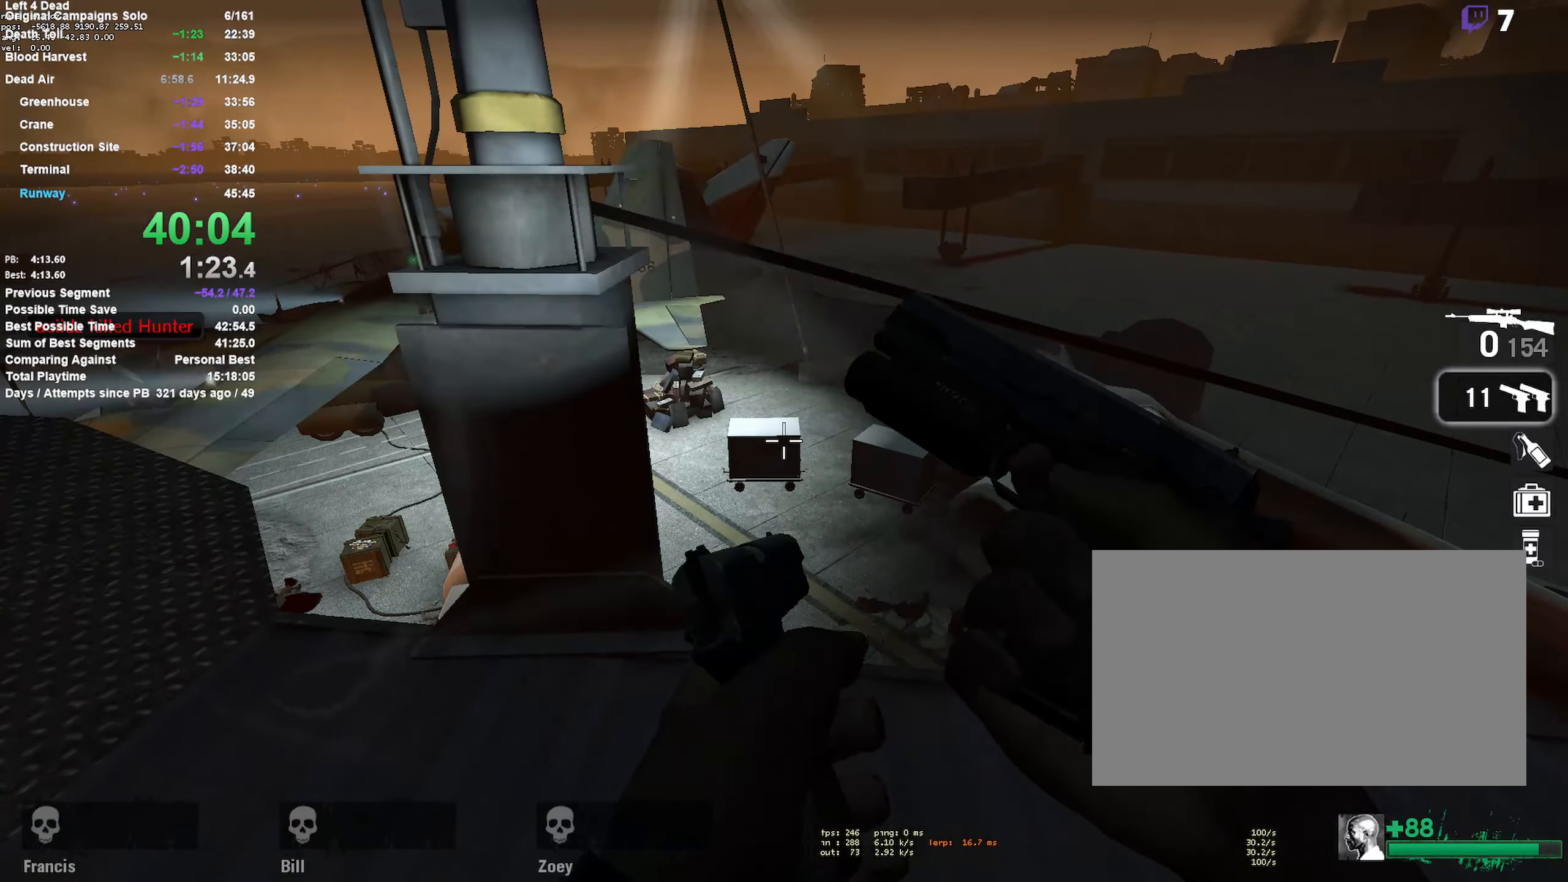
{"keys": ["q"], "mouse": [], "events": [[400, "q", "down"]]}
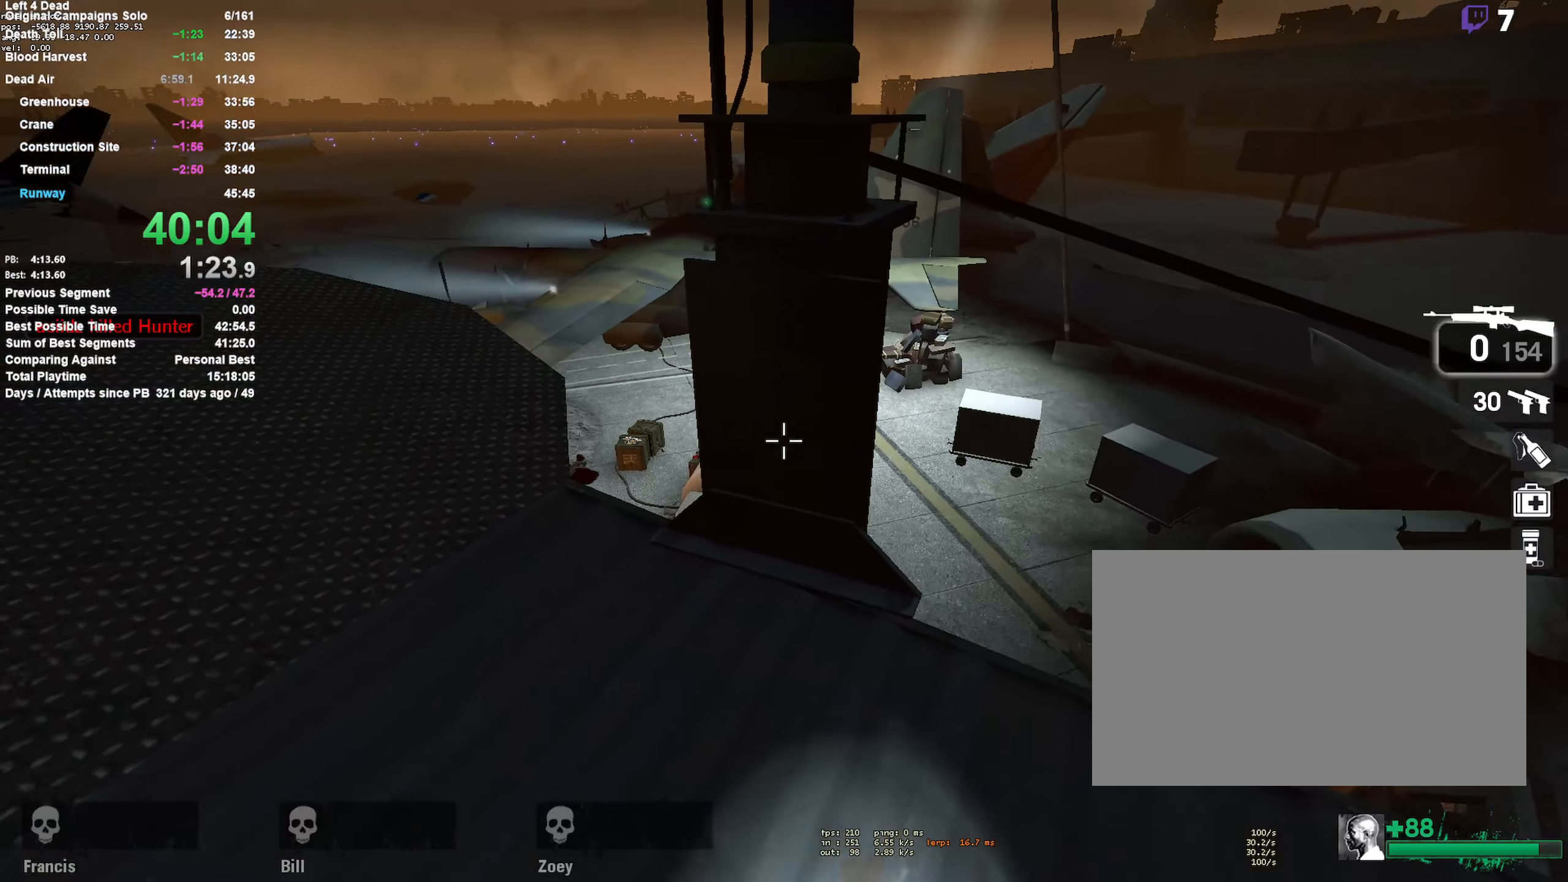
{"keys": ["a", "shift"], "mouse": [], "events": [[33, "q", "up"], [267, "shift", "down"], [317, "a", "down"]]}
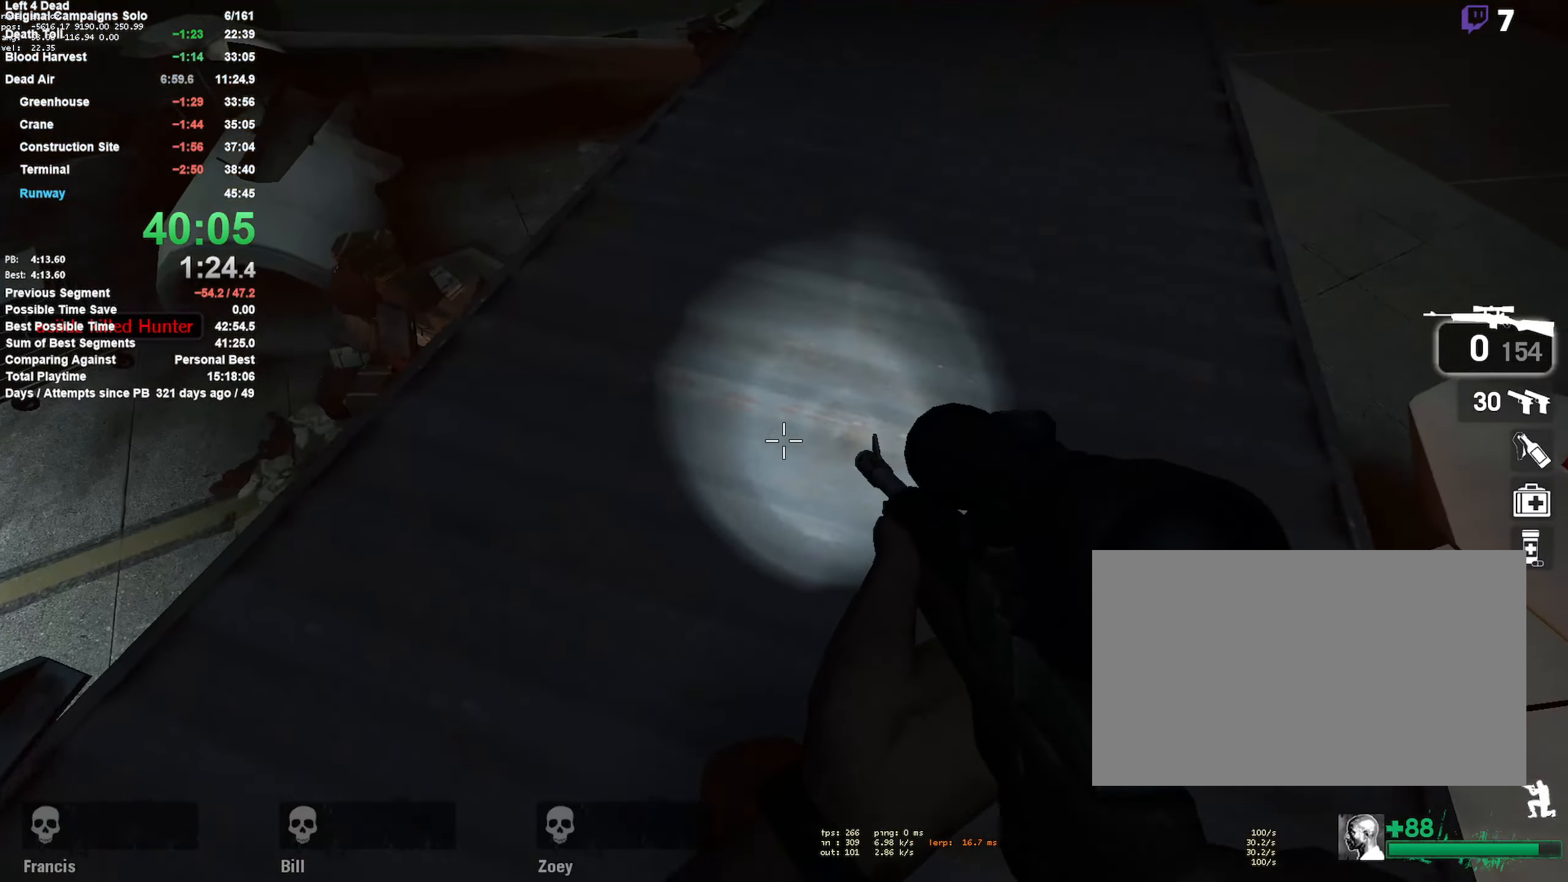
{"keys": ["shift"], "mouse": [], "events": [[50, "a", "up"], [50, "r", "down"], [150, "r", "up"], [200, "r", "down"], [283, "r", "up"], [333, "r", "down"], [483, "r", "up"]]}
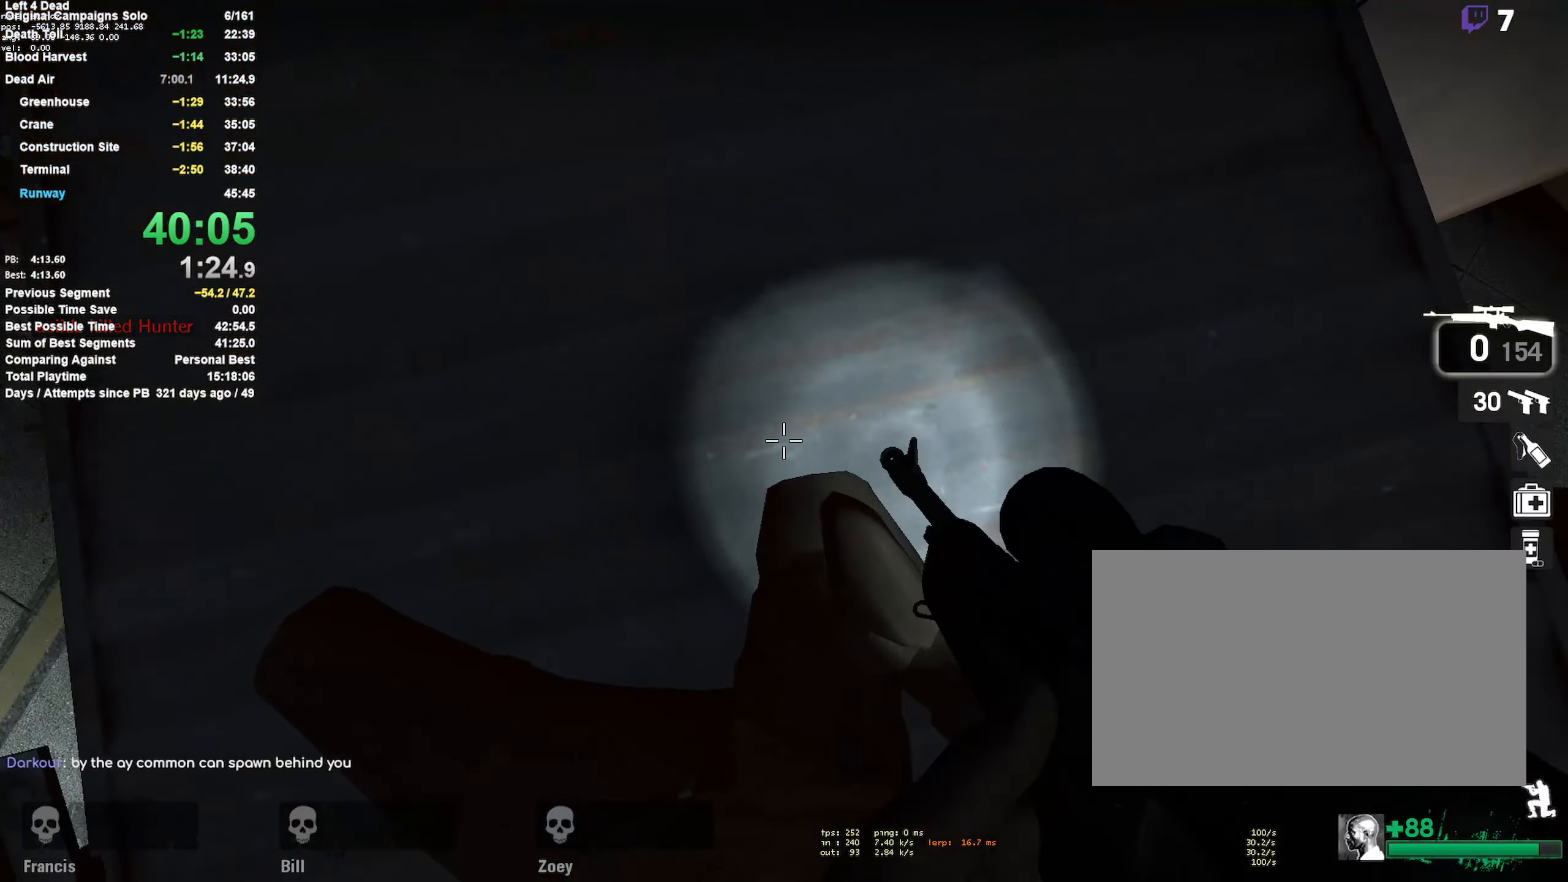
{"keys": ["shift"], "mouse": [], "events": []}
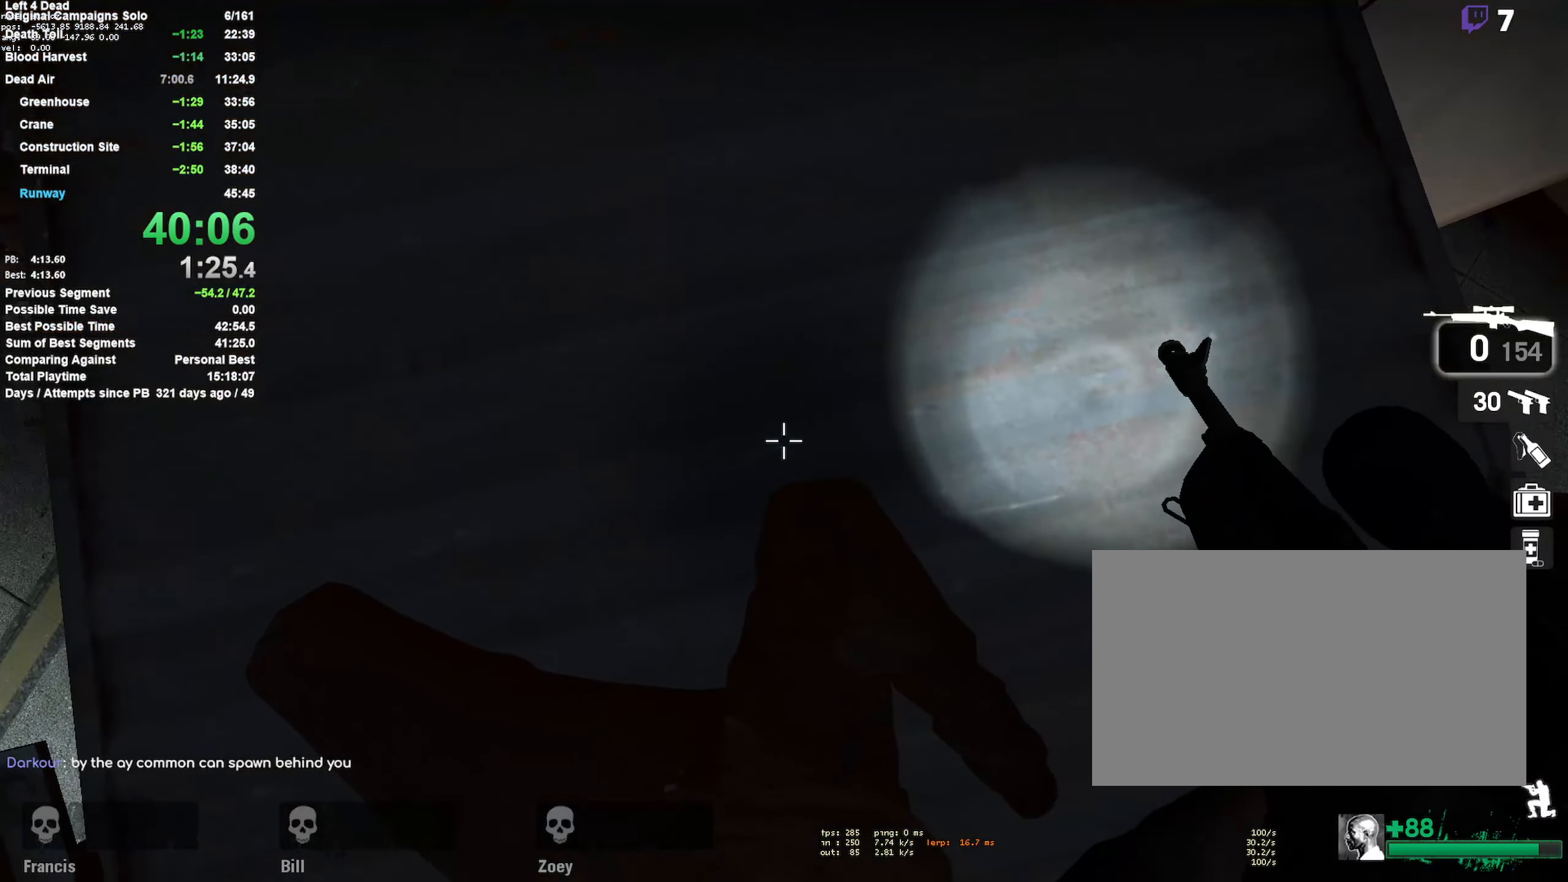
{"keys": ["shift"], "mouse": [], "events": []}
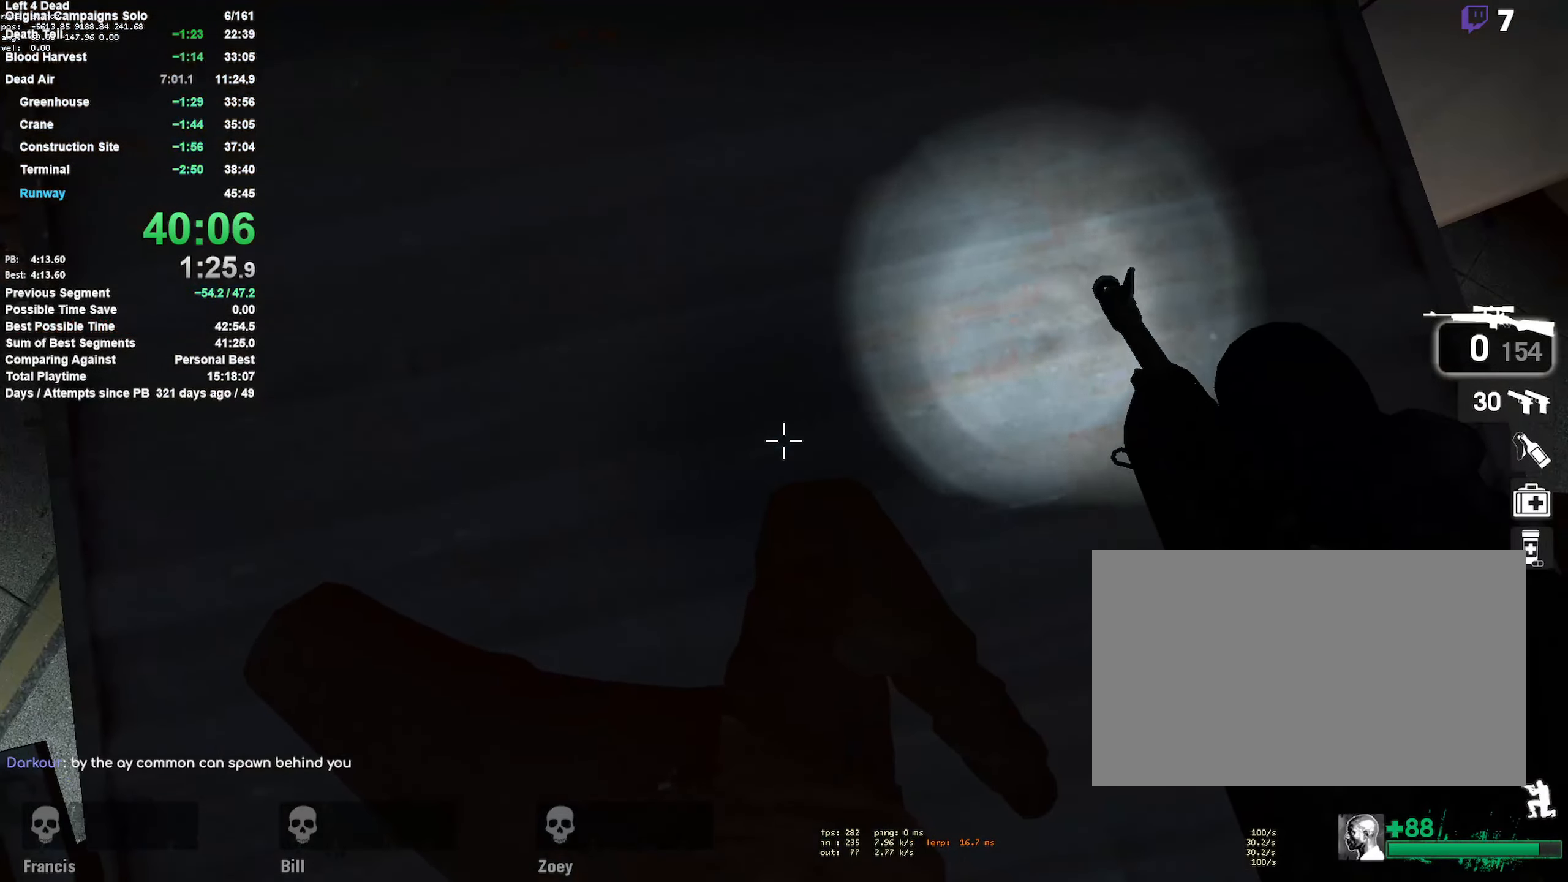
{"keys": ["shift"], "mouse": [], "events": []}
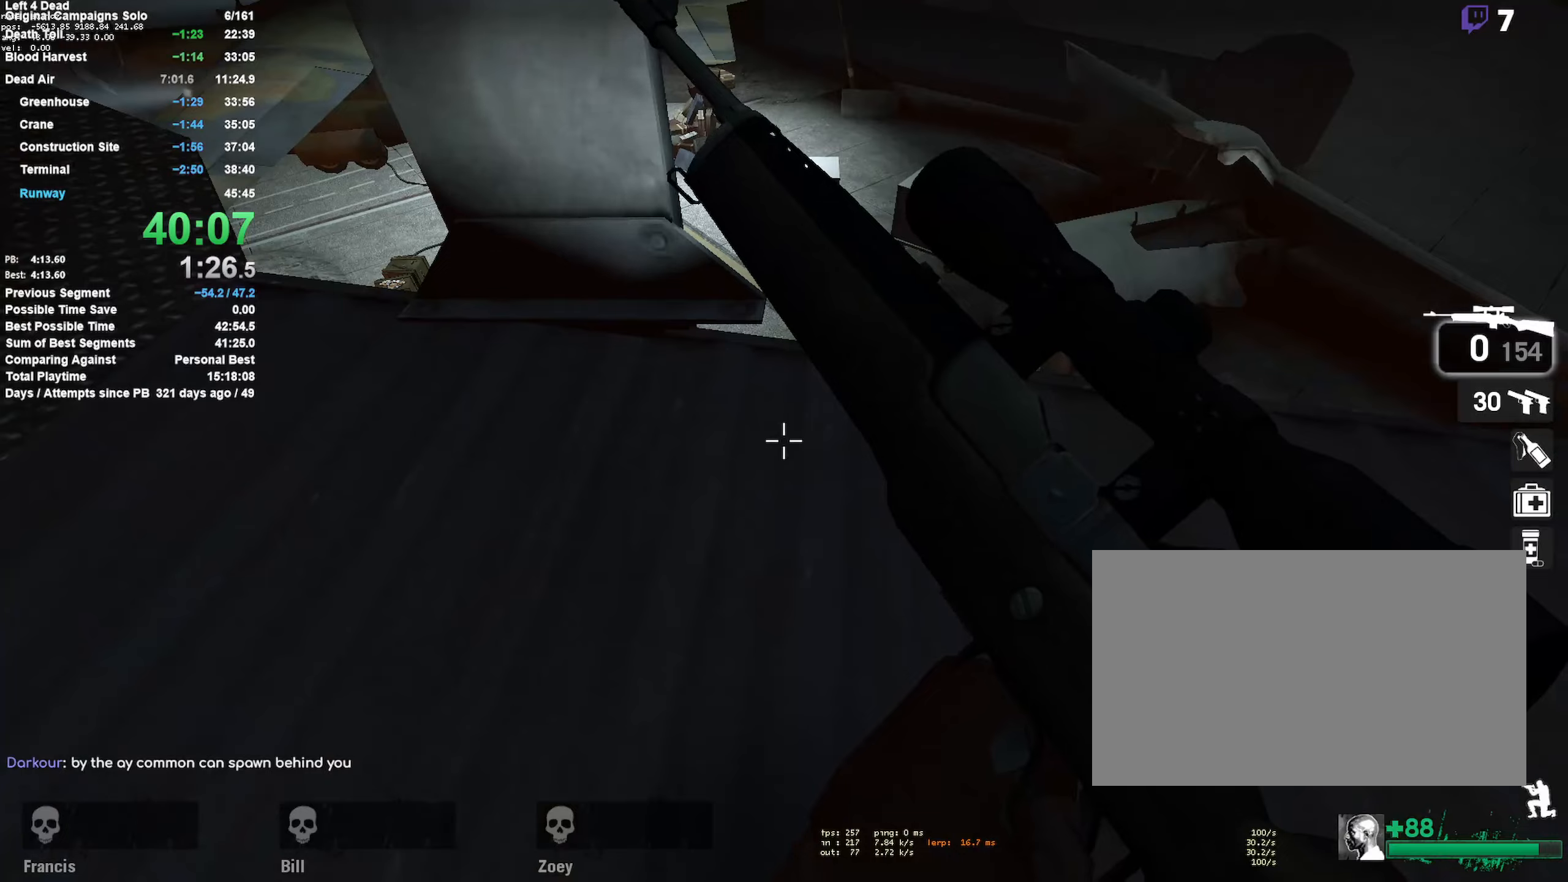
{"keys": ["a", "w"], "mouse": [], "events": [[150, "a", "down"], [333, "shift", "up"], [383, "a", "up"], [483, "a", "down"], [483, "w", "down"]]}
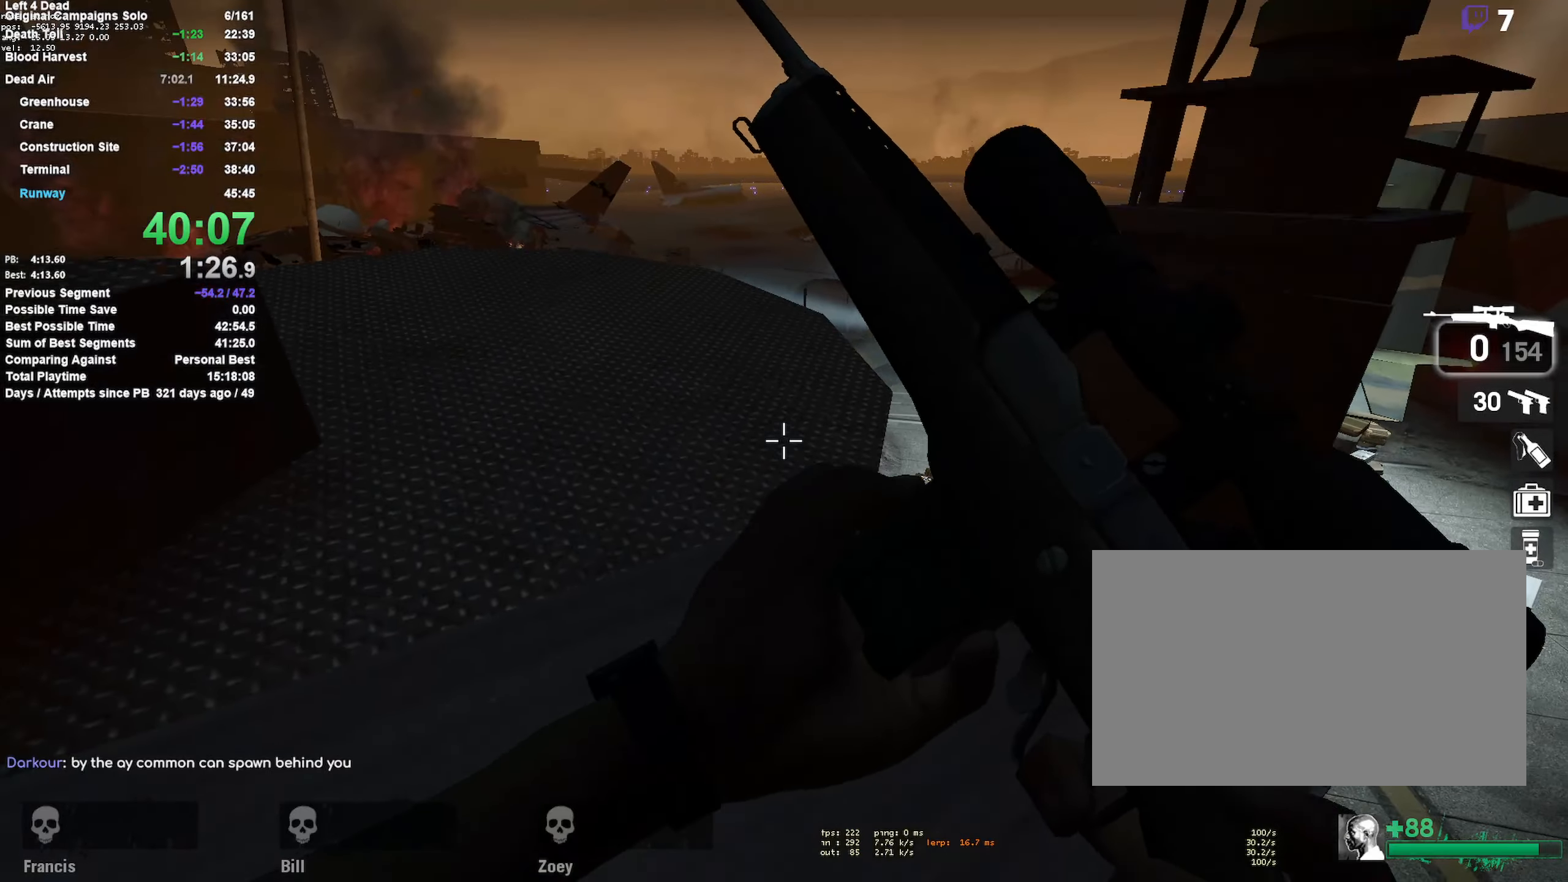
{"keys": ["w"], "mouse": [], "events": [[500, "a", "up"]]}
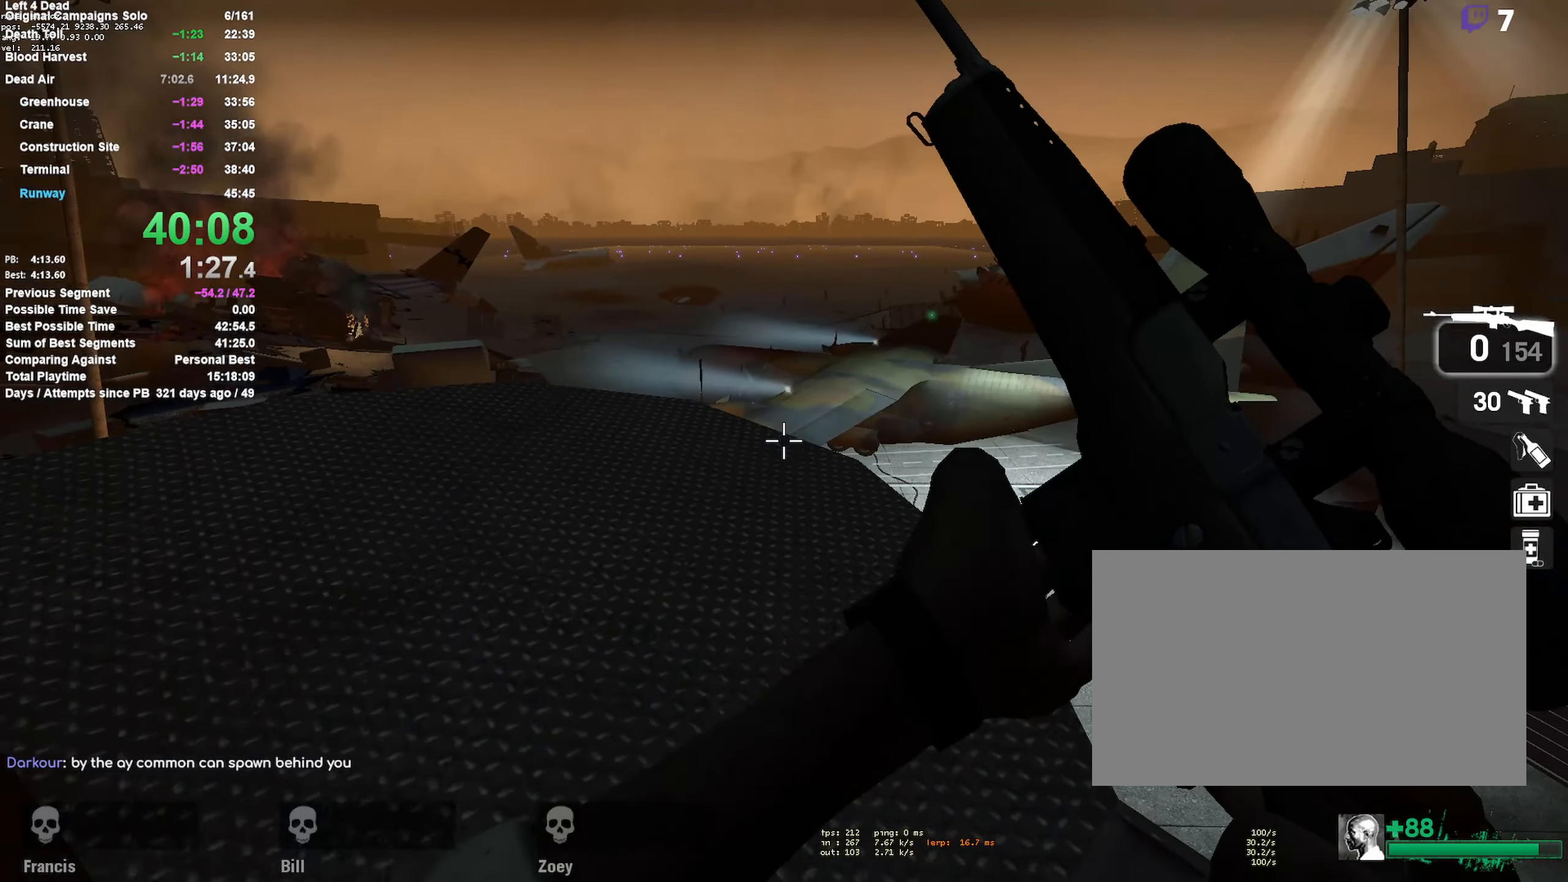
{"keys": ["shift"], "mouse": [], "events": [[183, "shift", "down"], [333, "a", "down"], [483, "w", "up"], [500, "a", "up"]]}
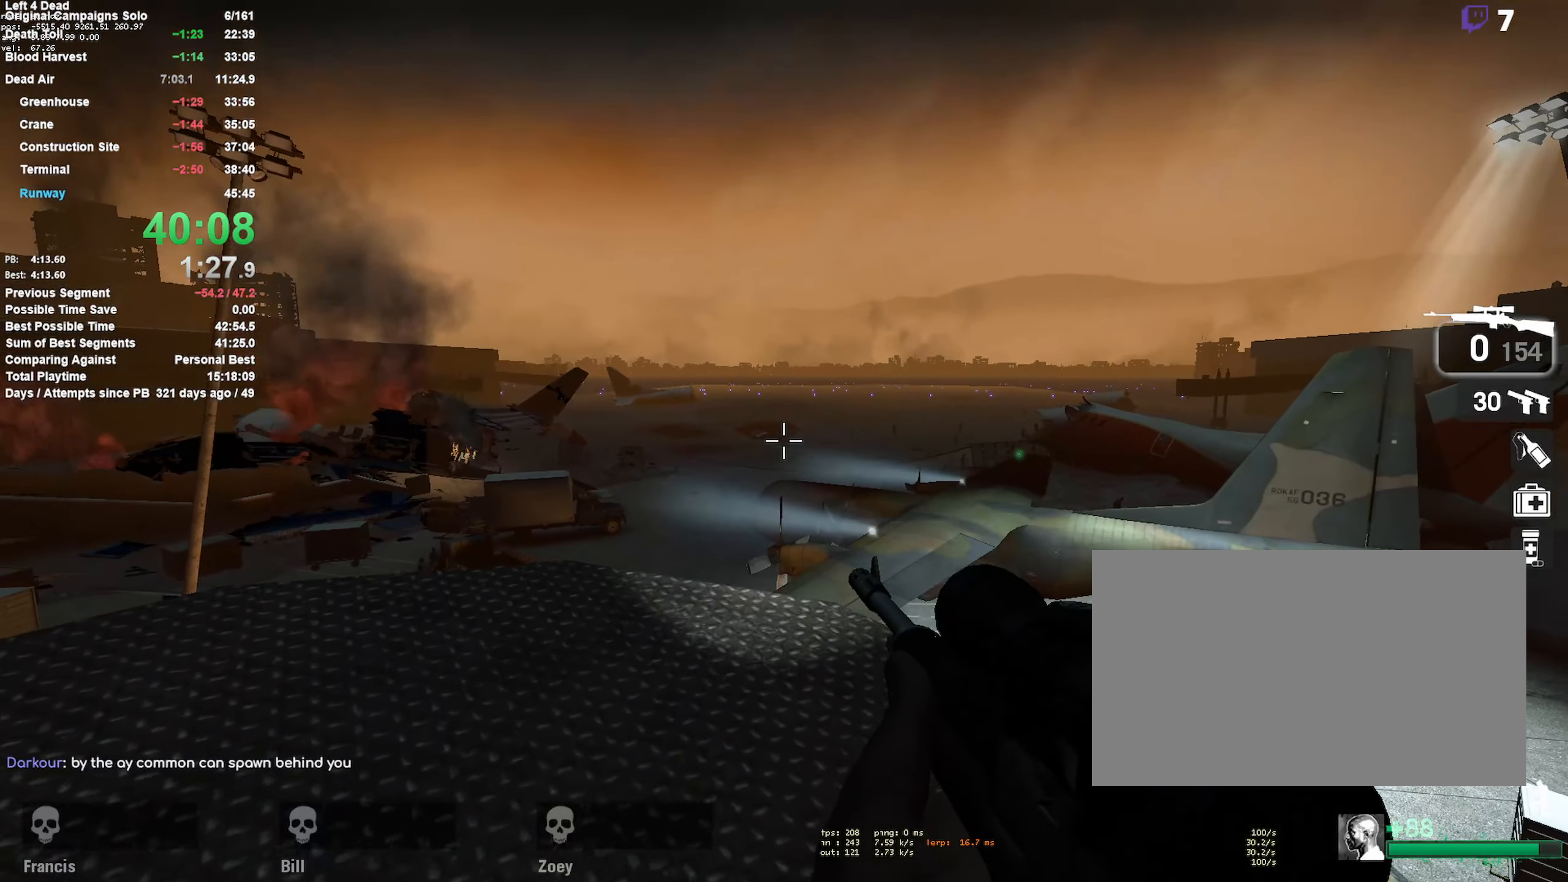
{"keys": ["shift"], "mouse": [], "events": [[250, "mouse_middle", "down"], [383, "mouse_middle", "up"]]}
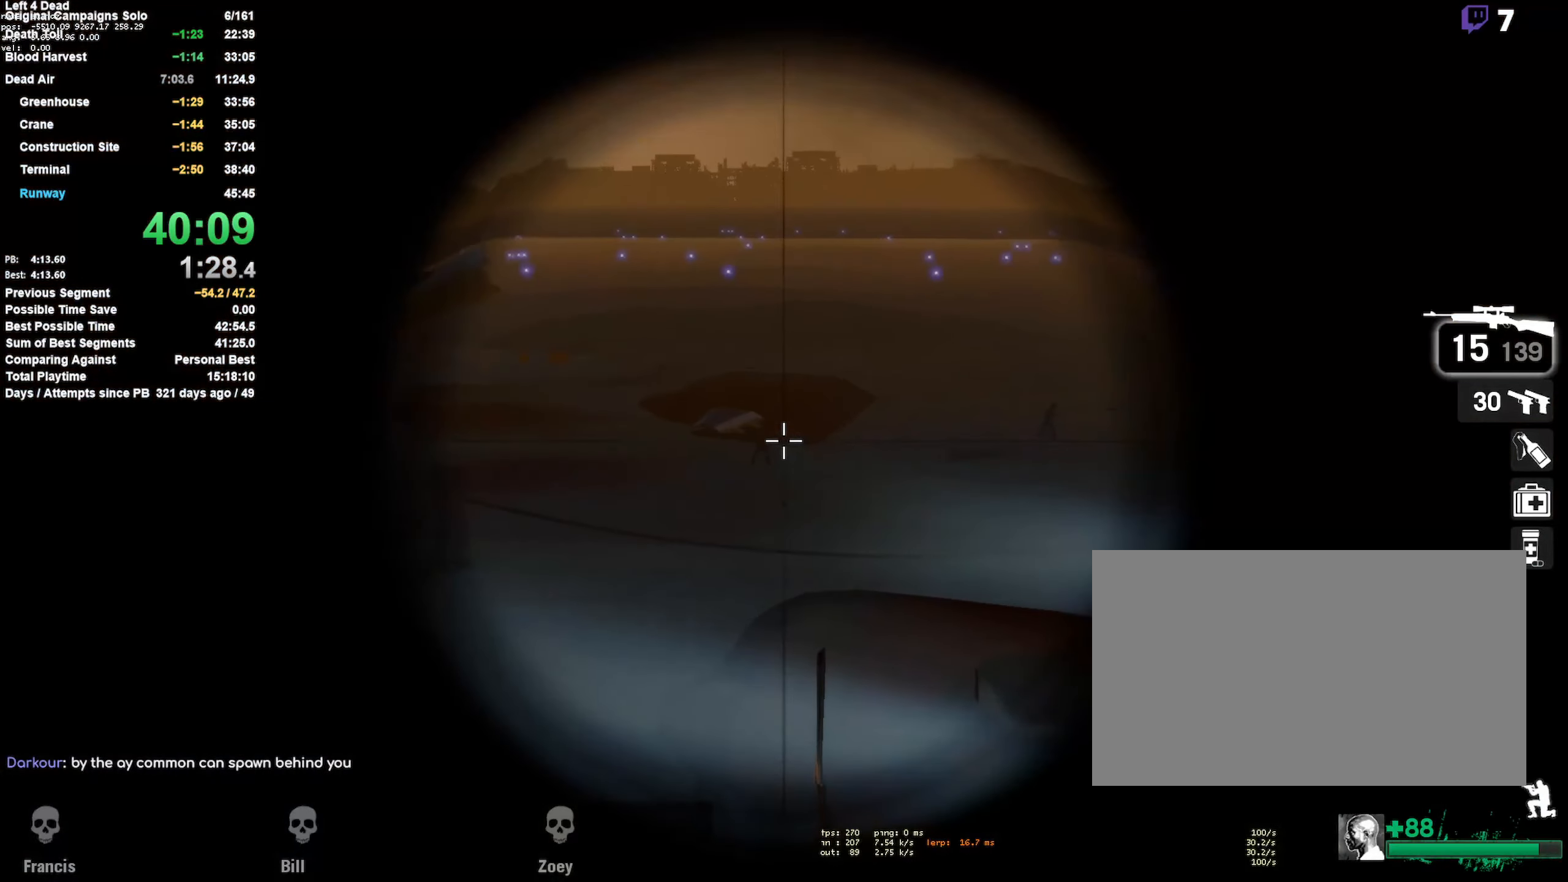
{"keys": ["shift"], "mouse": [], "events": [[133, "f", "down"], [233, "f", "up"], [317, "mouse_left", "down"], [417, "mouse_left", "up"]]}
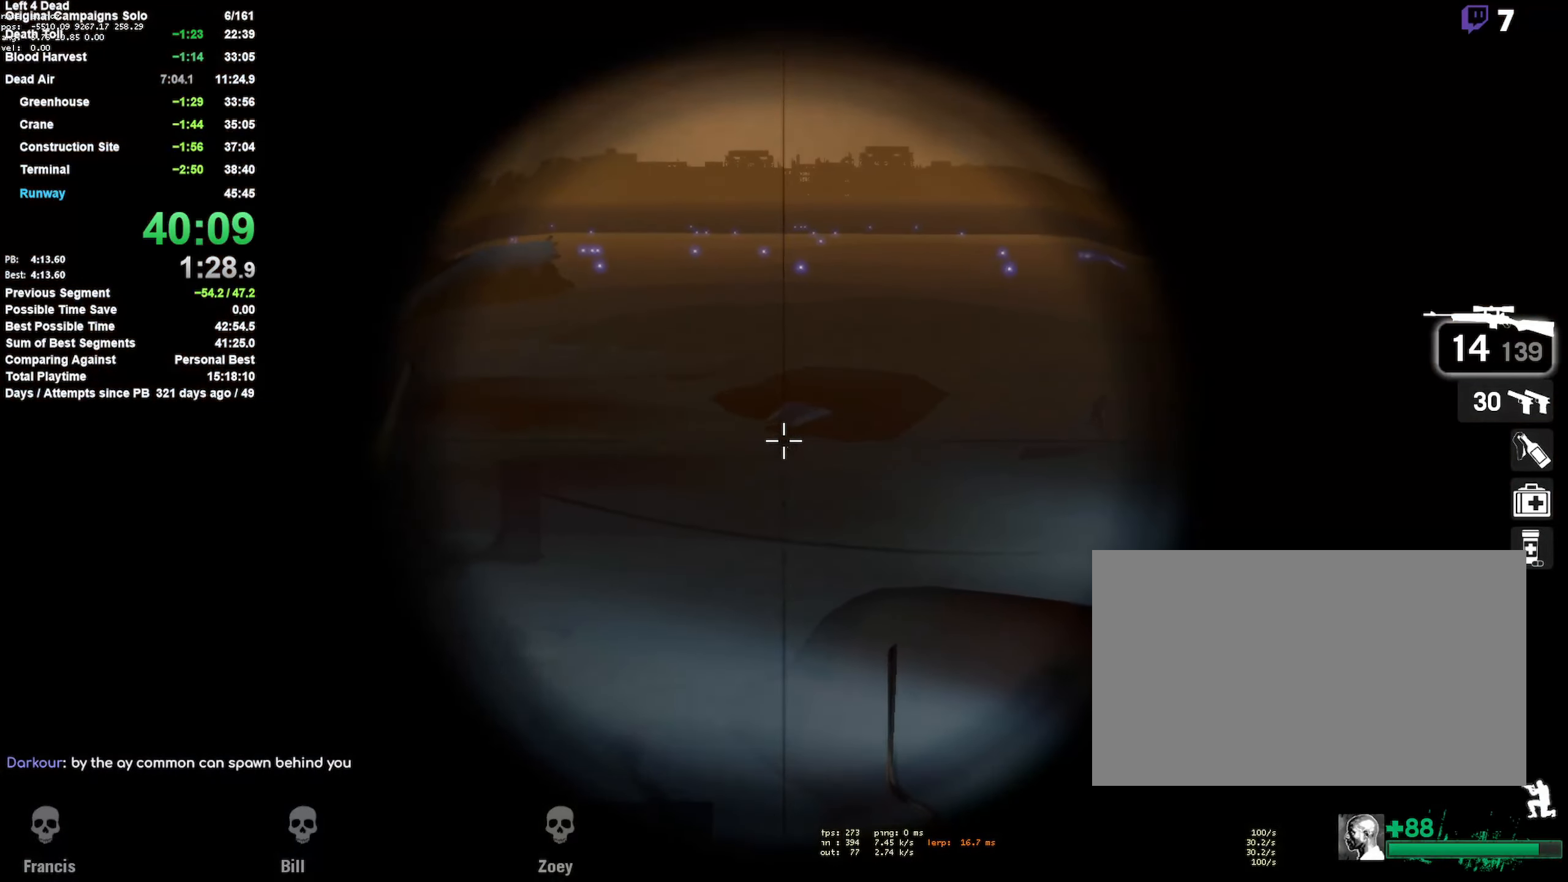
{"keys": ["shift"], "mouse": ["left"], "events": [[117, "mouse_left", "down"], [300, "mouse_left", "up"], [433, "mouse_left", "down"]]}
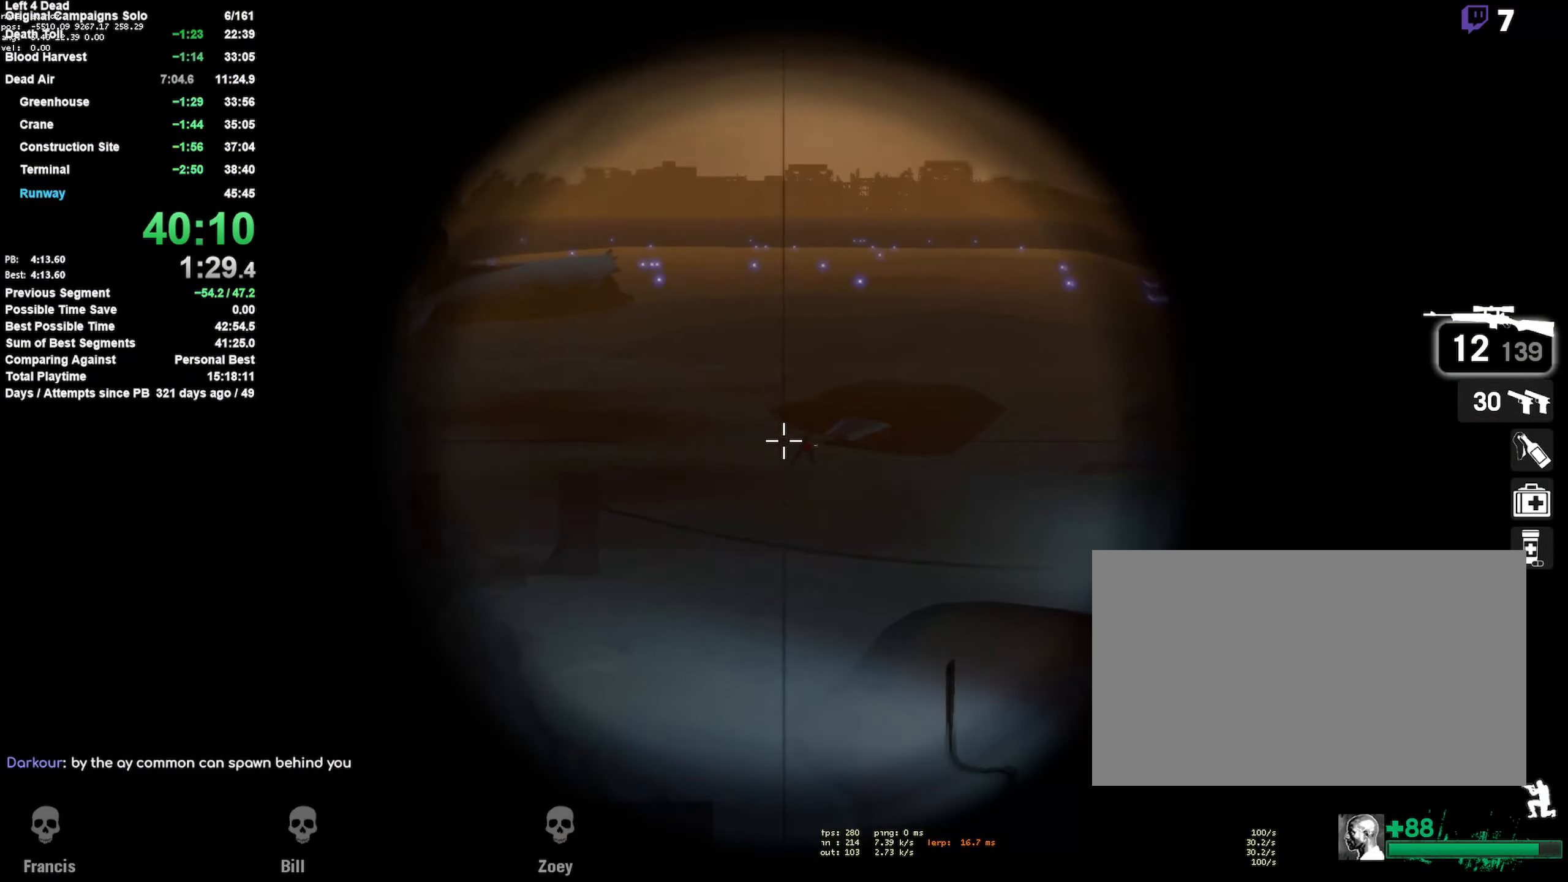
{"keys": ["shift"], "mouse": [], "events": [[117, "mouse_left", "up"]]}
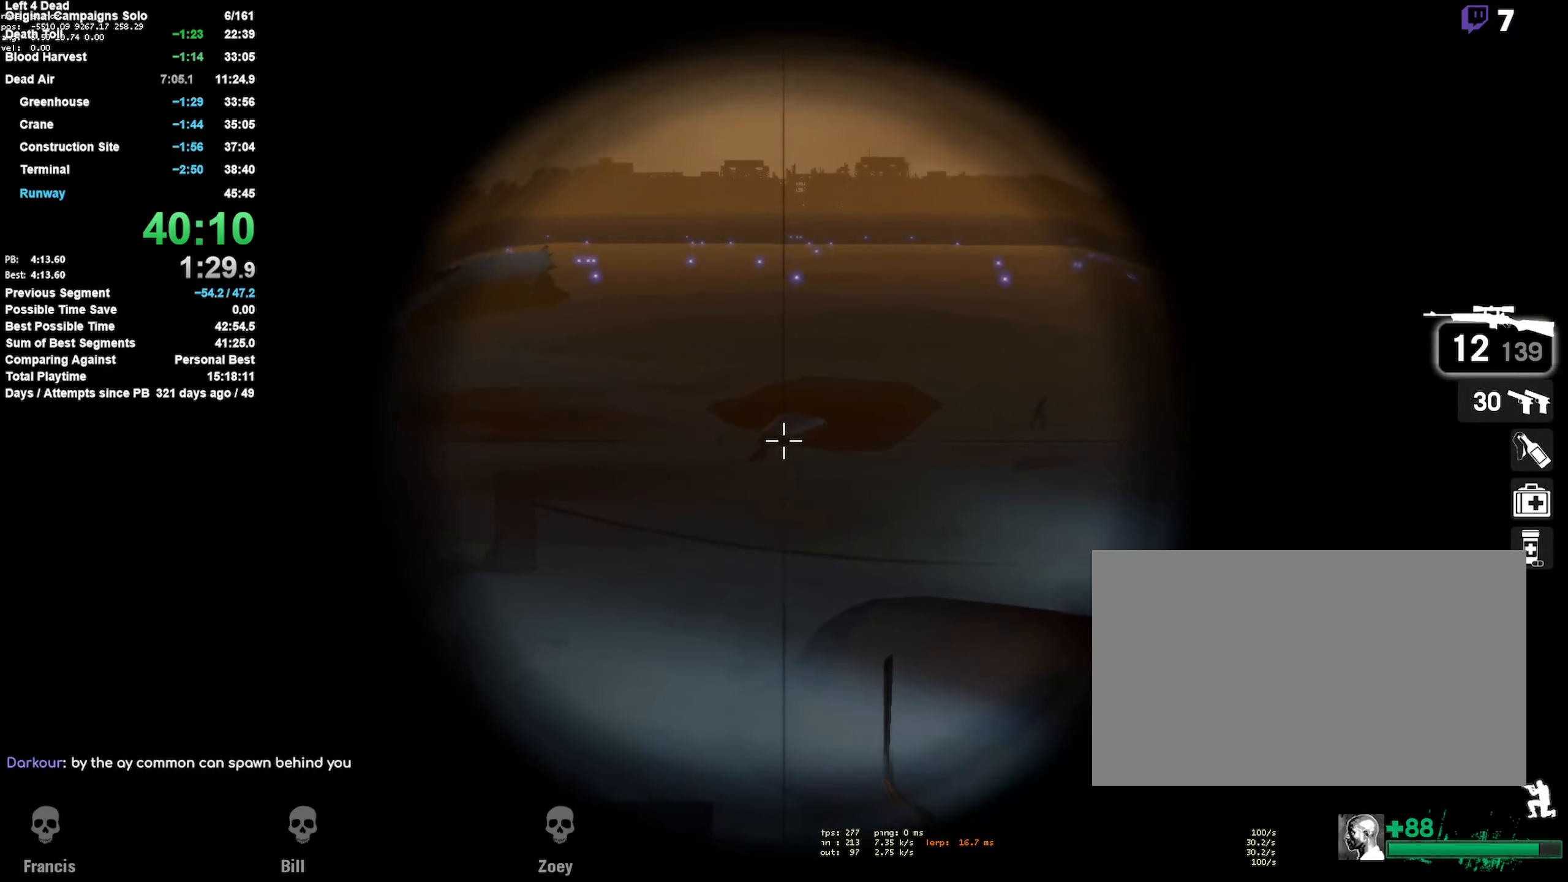
{"keys": ["shift"], "mouse": [], "events": []}
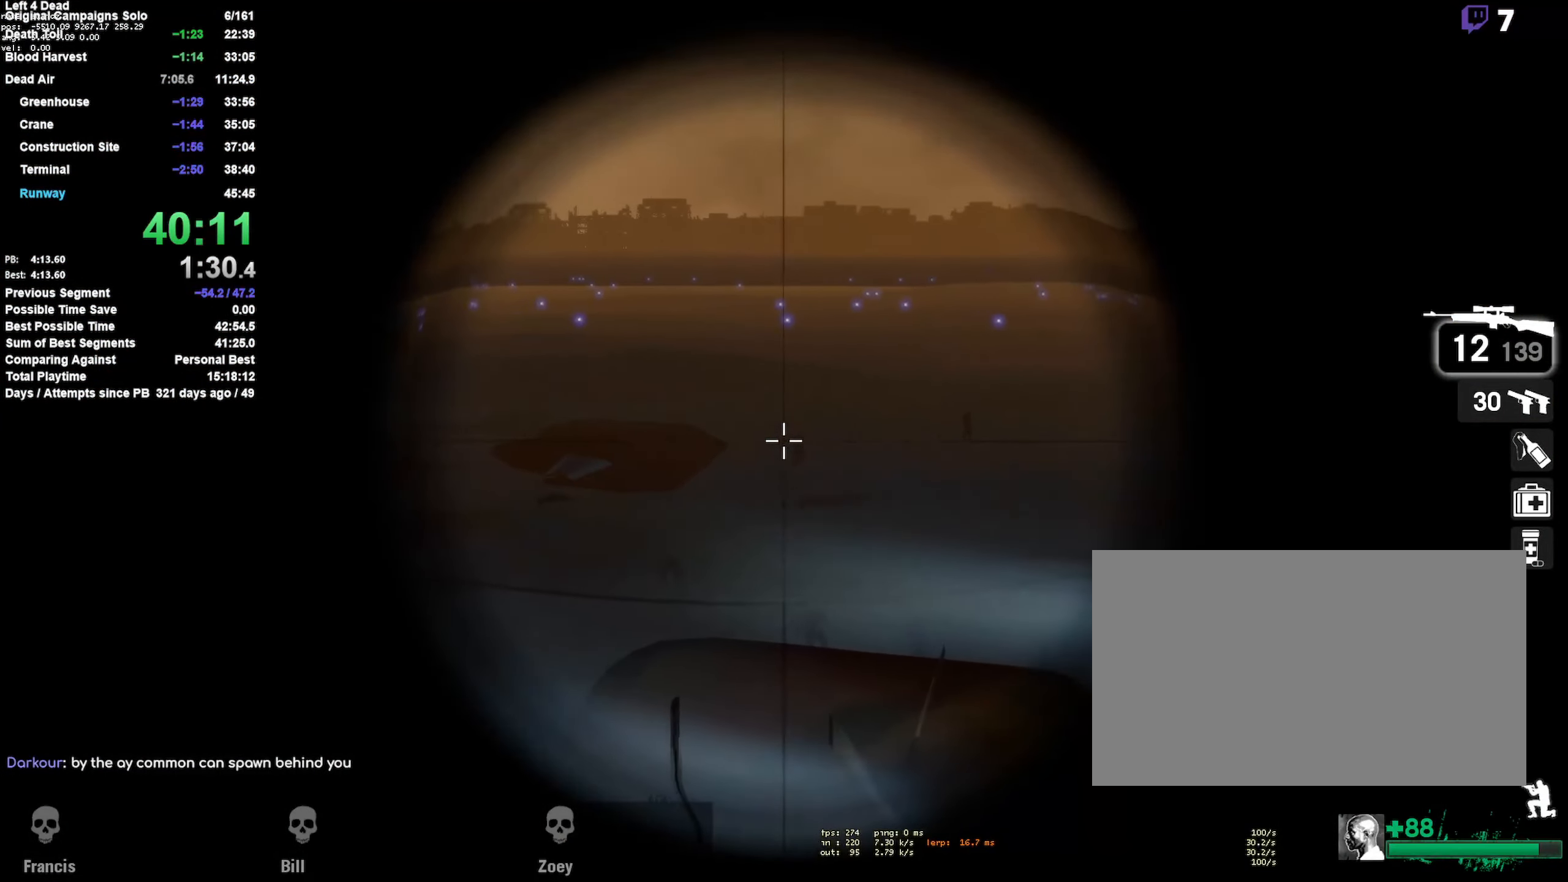
{"keys": ["shift"], "mouse": ["left"], "events": [[67, "mouse_left", "down"], [200, "mouse_left", "up"], [383, "mouse_left", "down"]]}
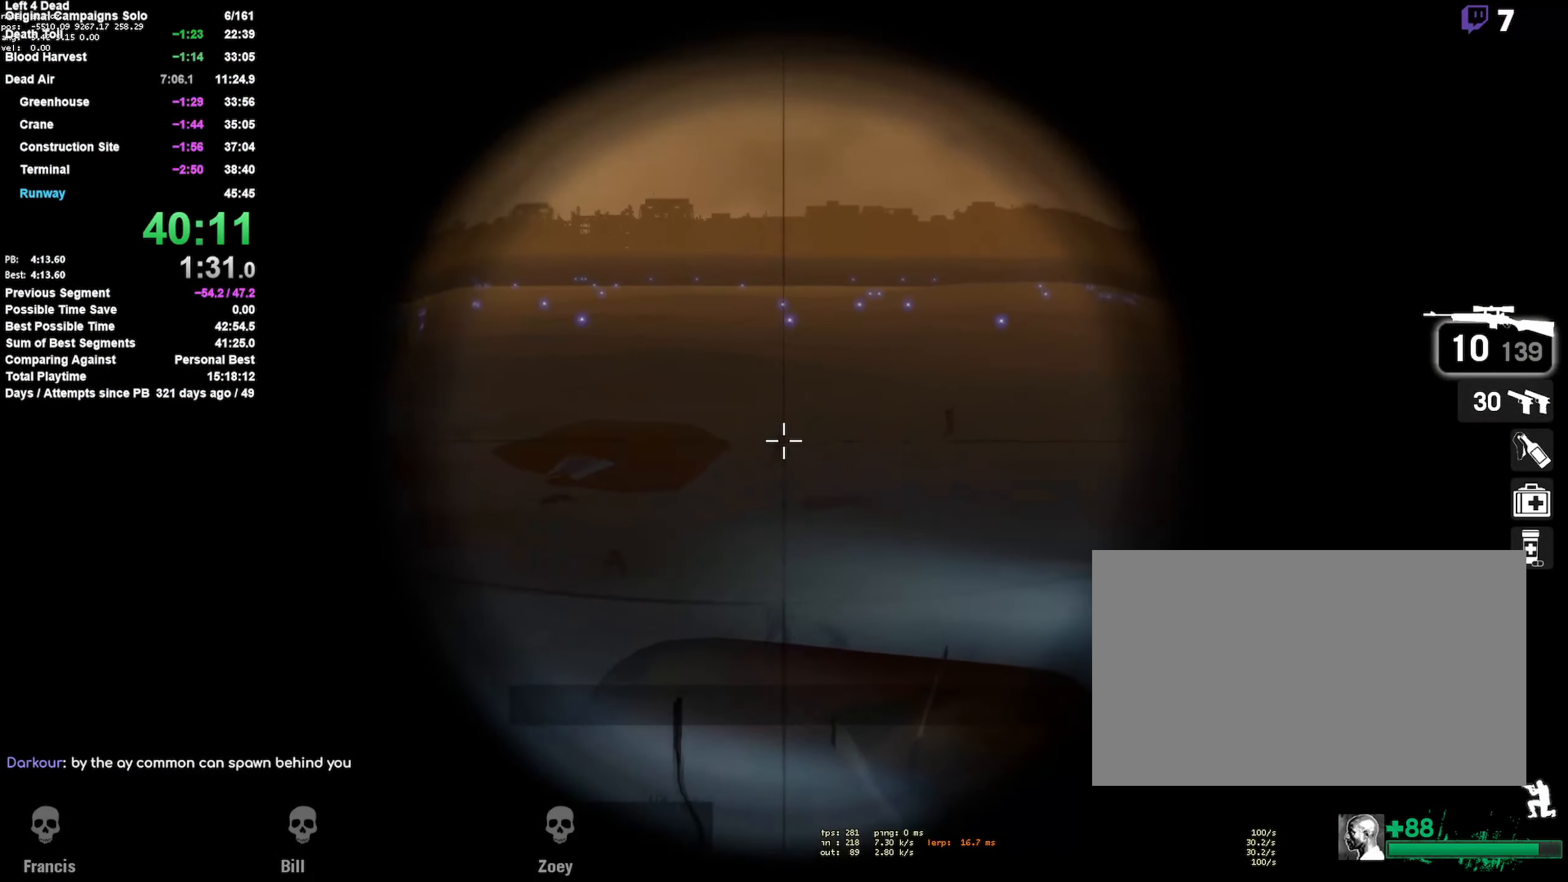
{"keys": ["shift"], "mouse": ["left"], "events": [[83, "mouse_left", "up"], [450, "mouse_left", "down"]]}
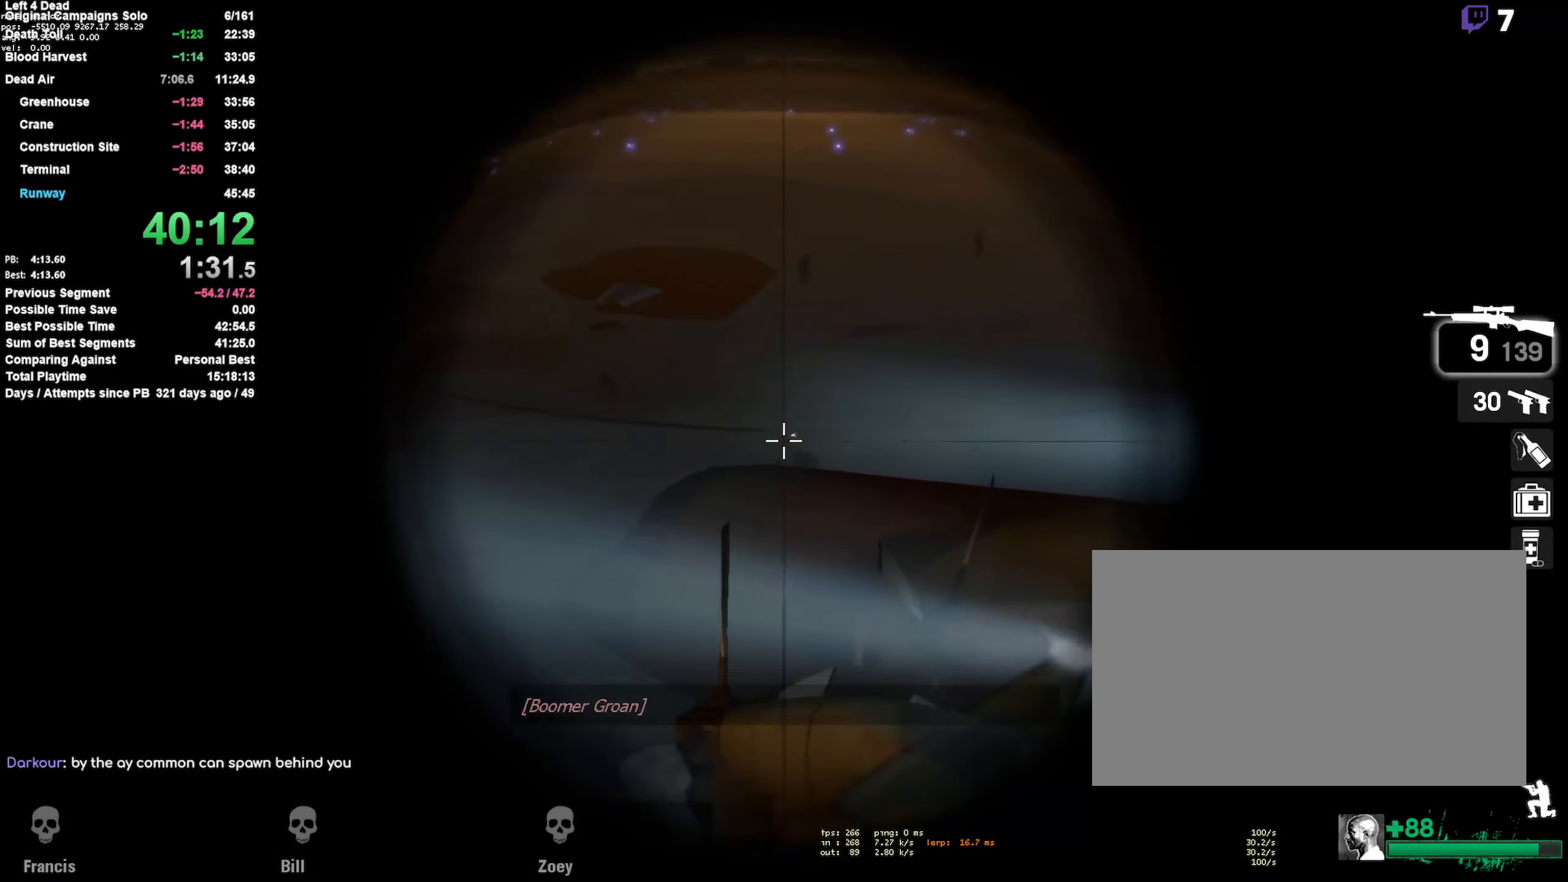
{"keys": ["shift"], "mouse": [], "events": [[84, "mouse_left", "up"], [234, "mouse_left", "down"], [367, "mouse_left", "up"]]}
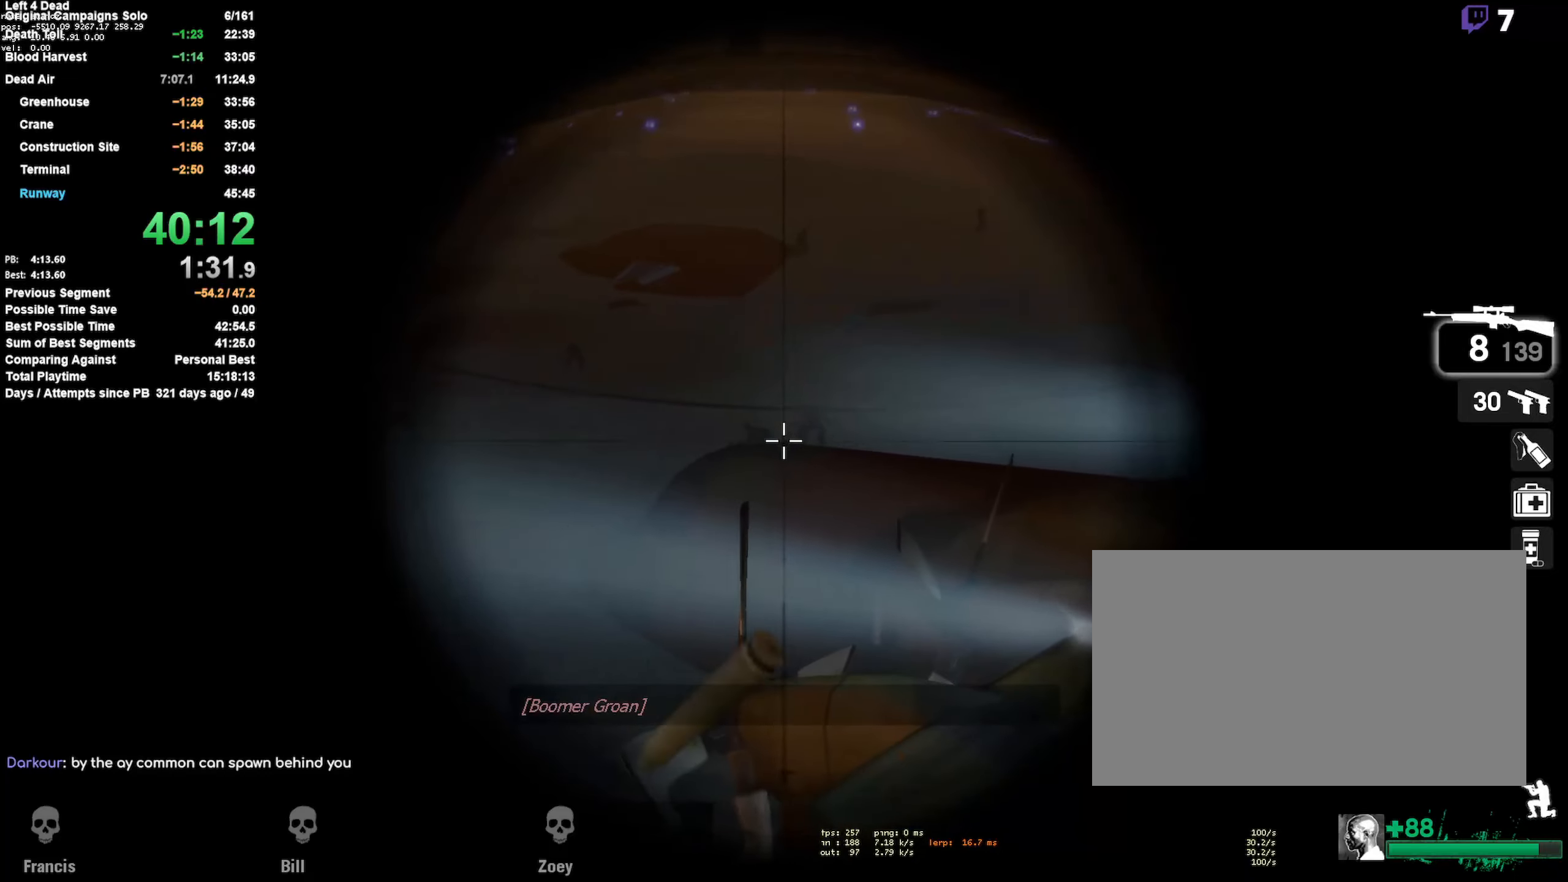
{"keys": ["shift"], "mouse": ["left"], "events": [[166, "mouse_left", "down"], [300, "mouse_left", "up"], [450, "mouse_left", "down"]]}
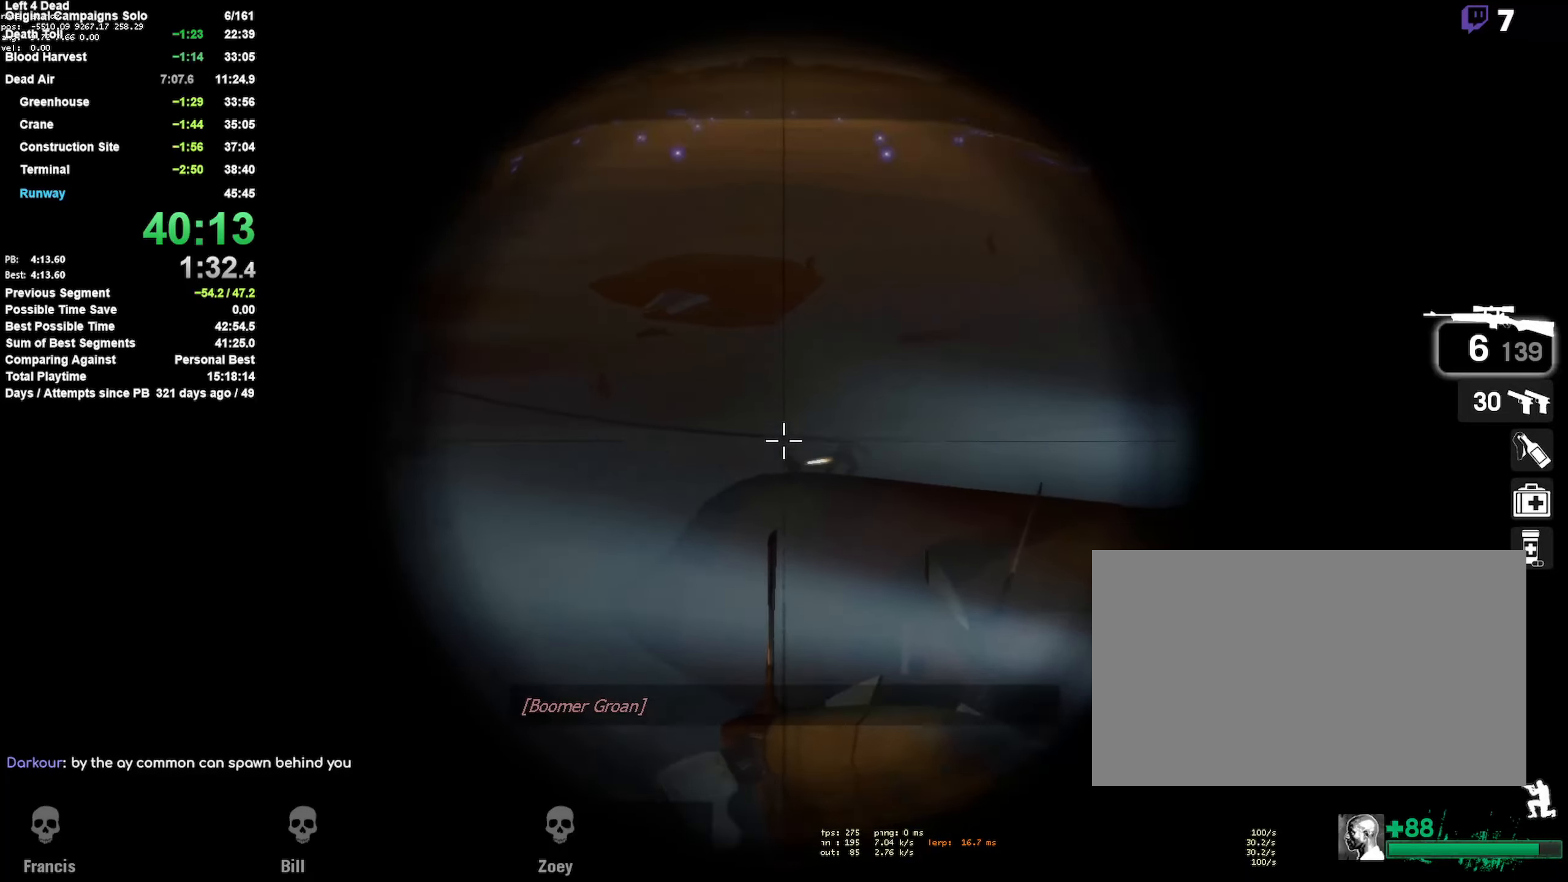
{"keys": ["shift"], "mouse": [], "events": [[150, "mouse_left", "up"]]}
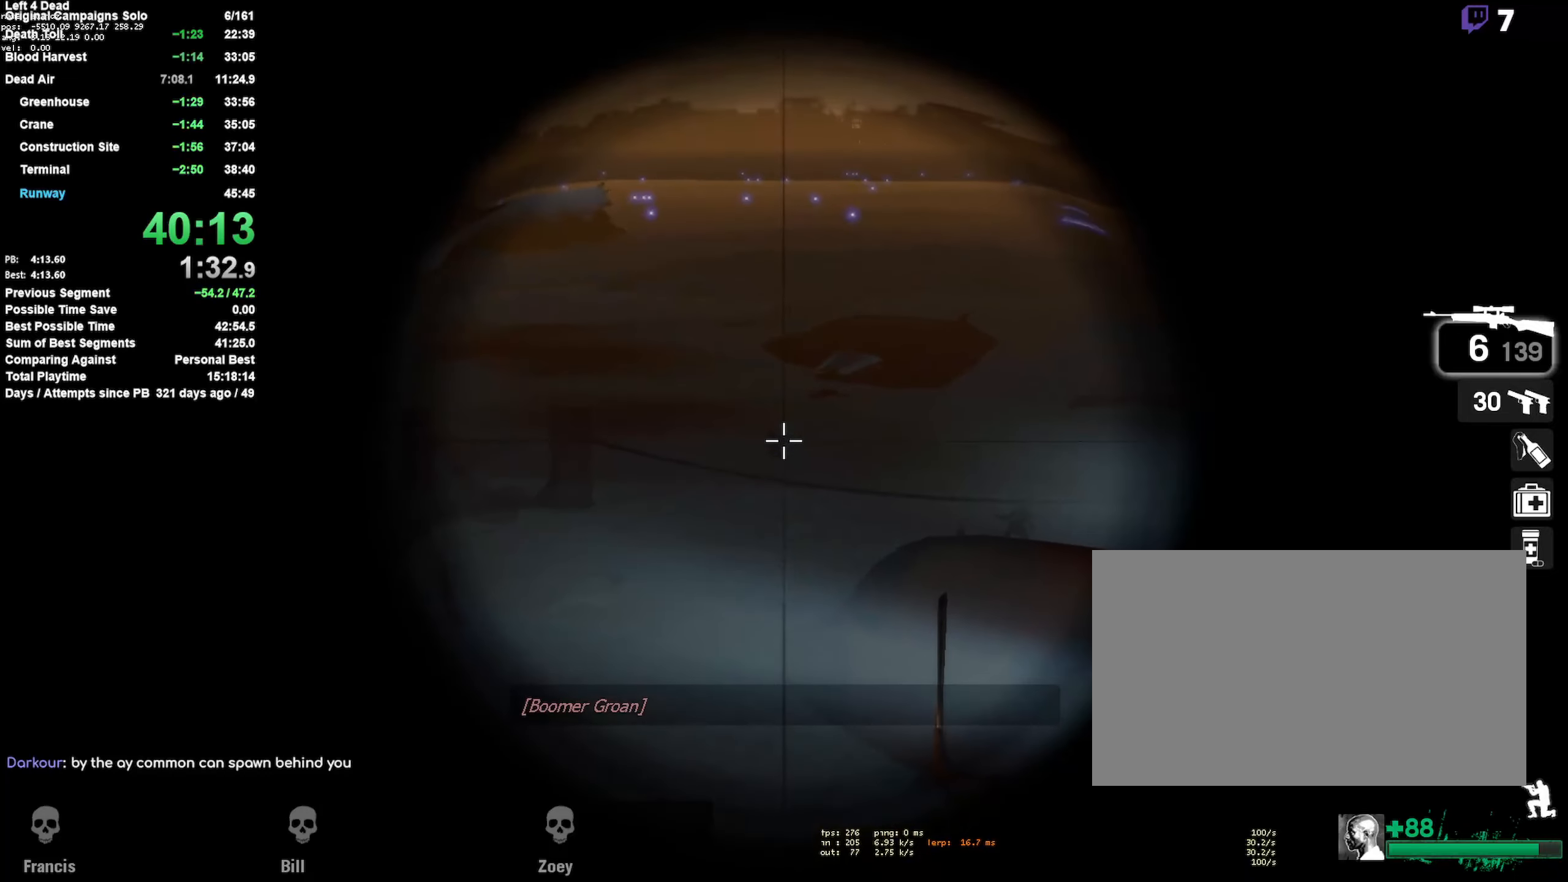
{"keys": ["shift"], "mouse": ["left"], "events": [[66, "mouse_left", "down"], [166, "mouse_left", "up"], [350, "mouse_left", "down"]]}
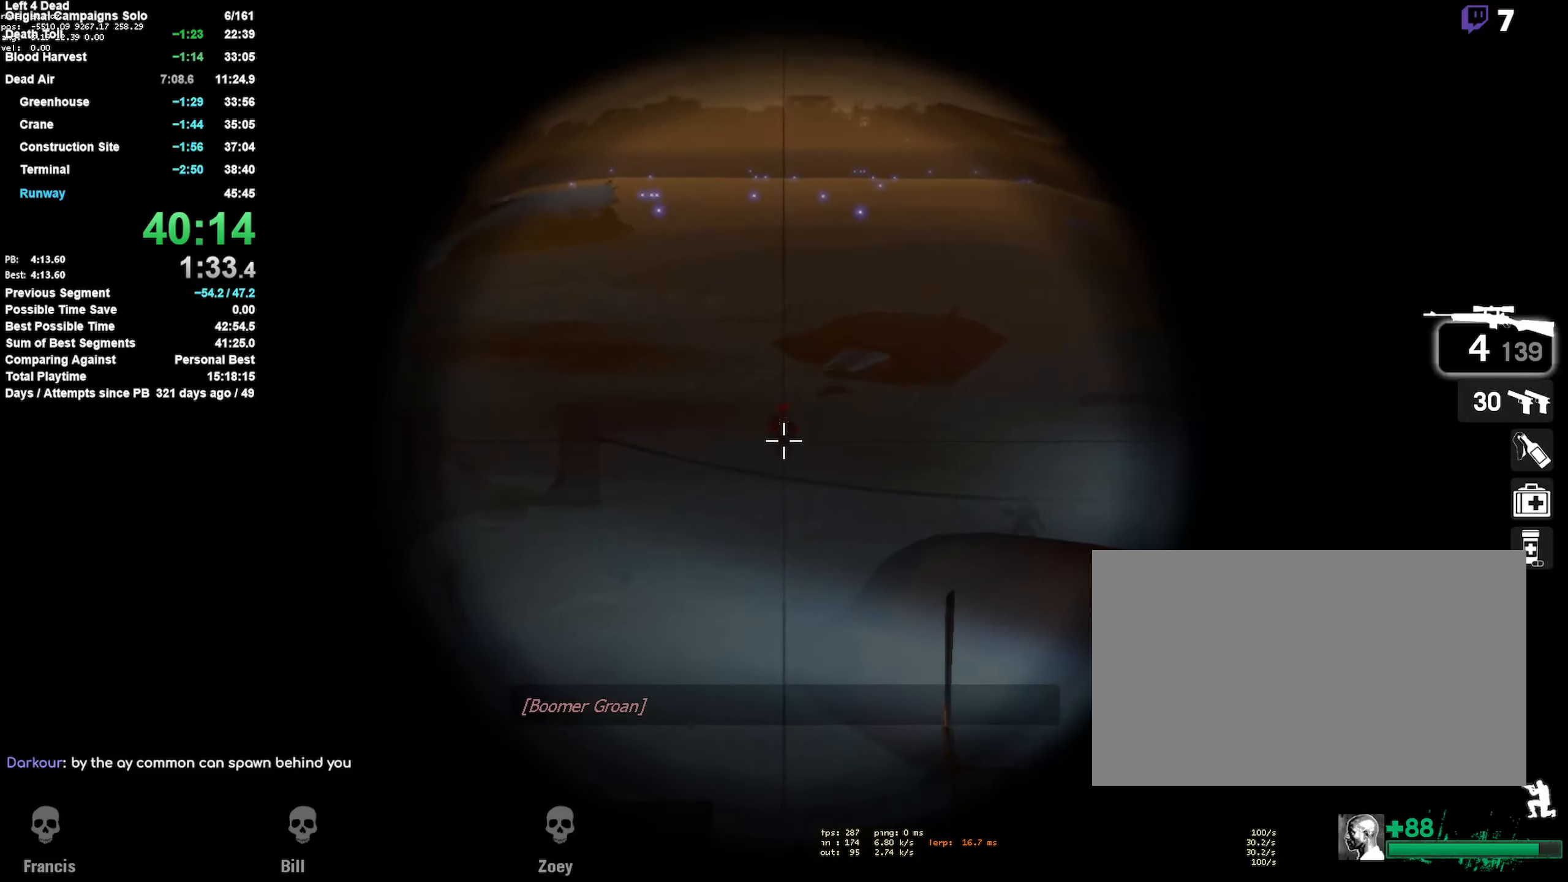
{"keys": ["shift"], "mouse": [], "events": [[33, "mouse_left", "up"]]}